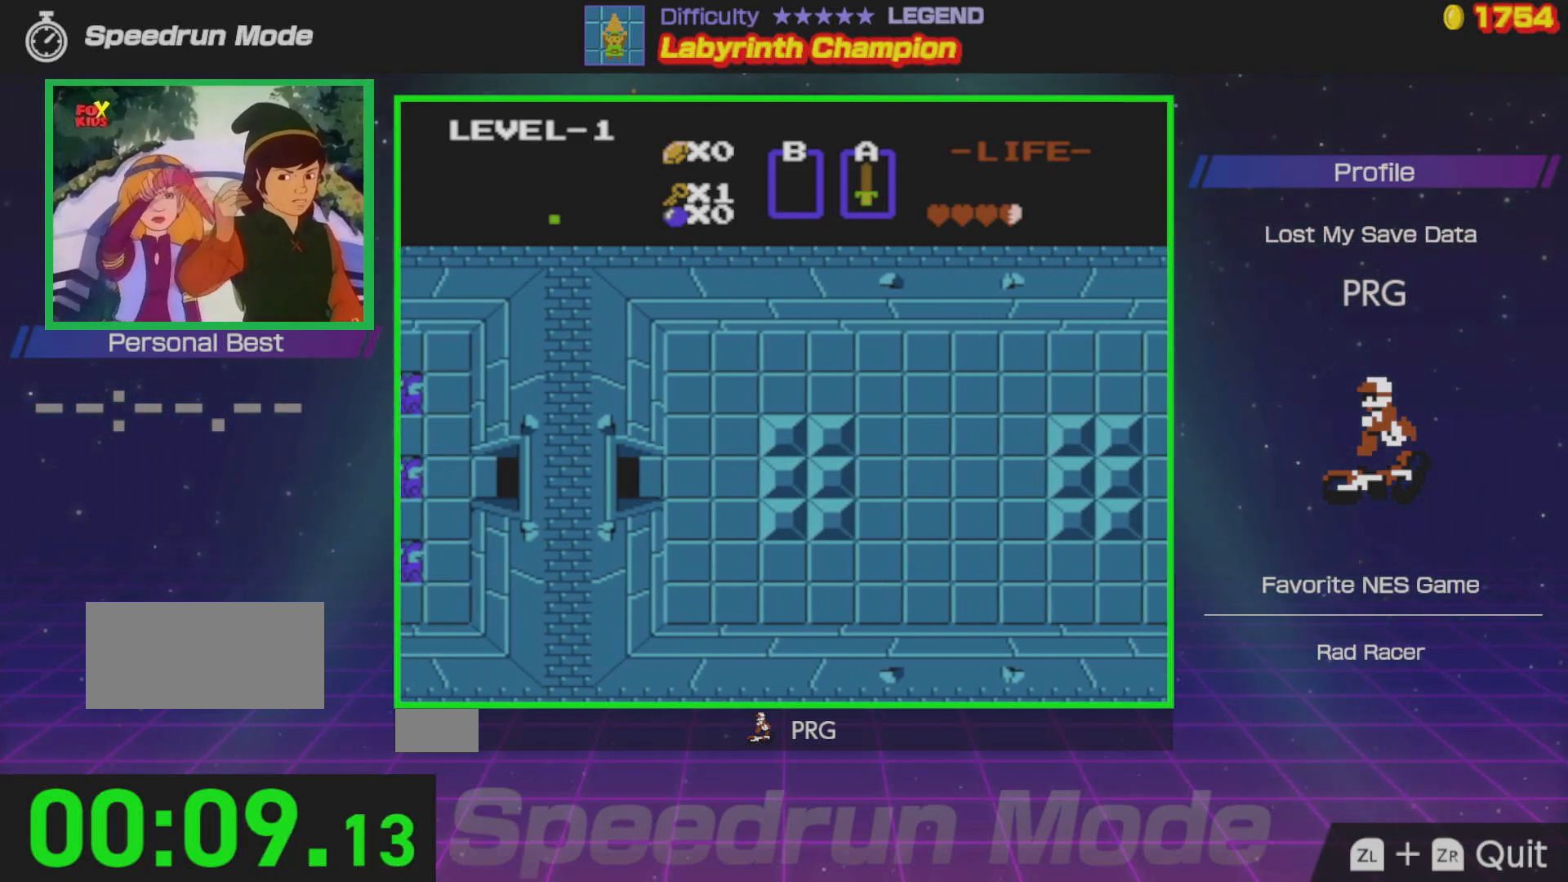
Gameplay with a controller (Nintendo layout); each line is a JSON object with the inputs held at the frame after it. "events" lists button and stick changes between this image and that frame as [ms after this image, input, new state], when the widget could be followed in between. Not read: L3 R3.
{"buttons": ["DPAD_LEFT"], "events": []}
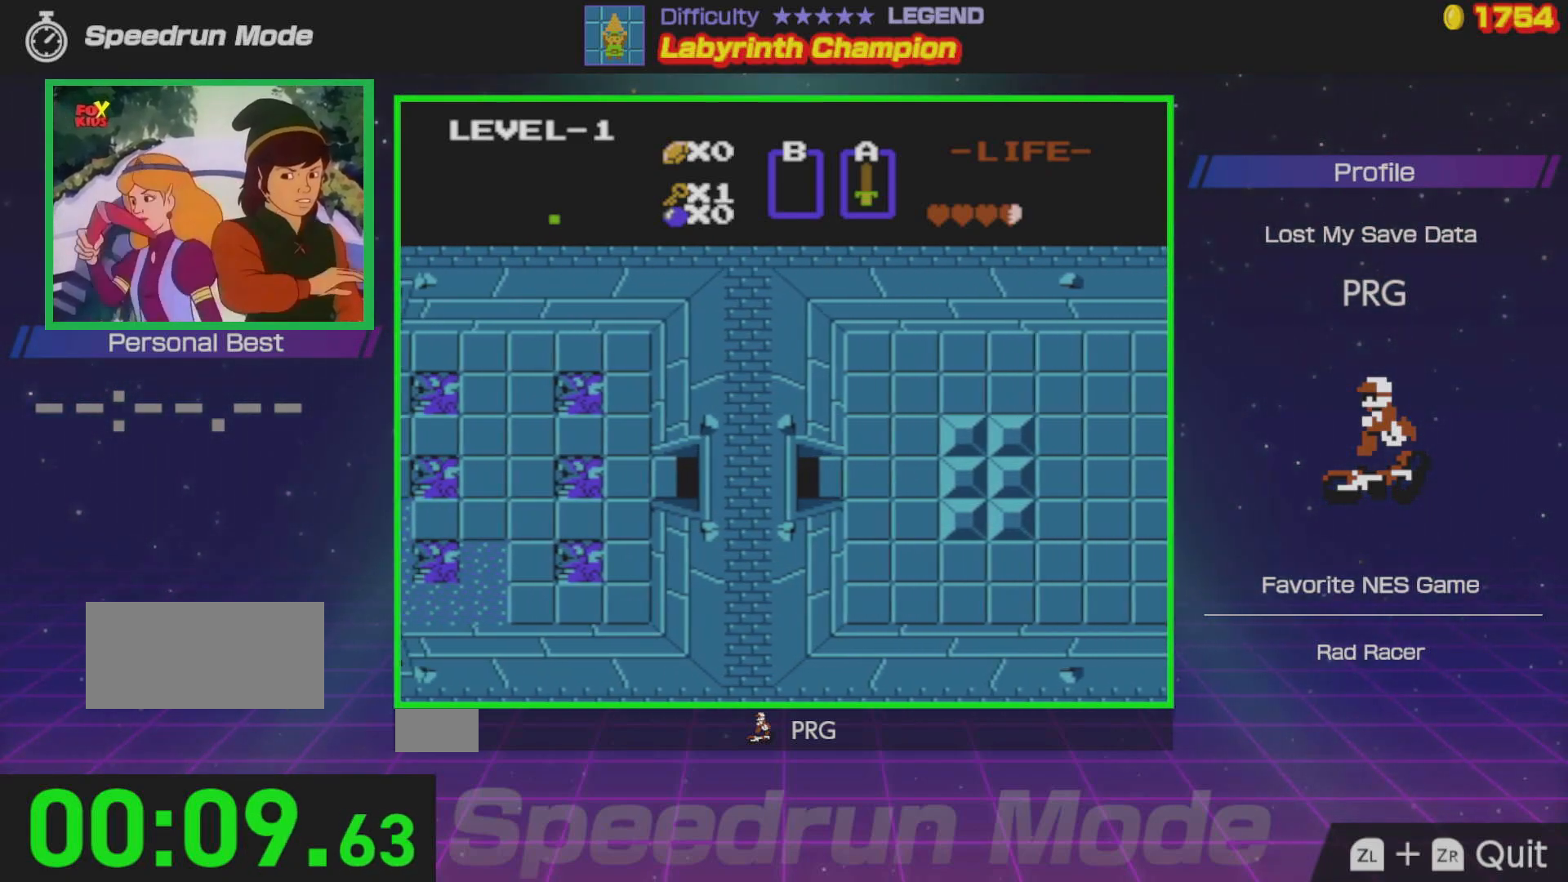
{"buttons": ["DPAD_LEFT"], "events": []}
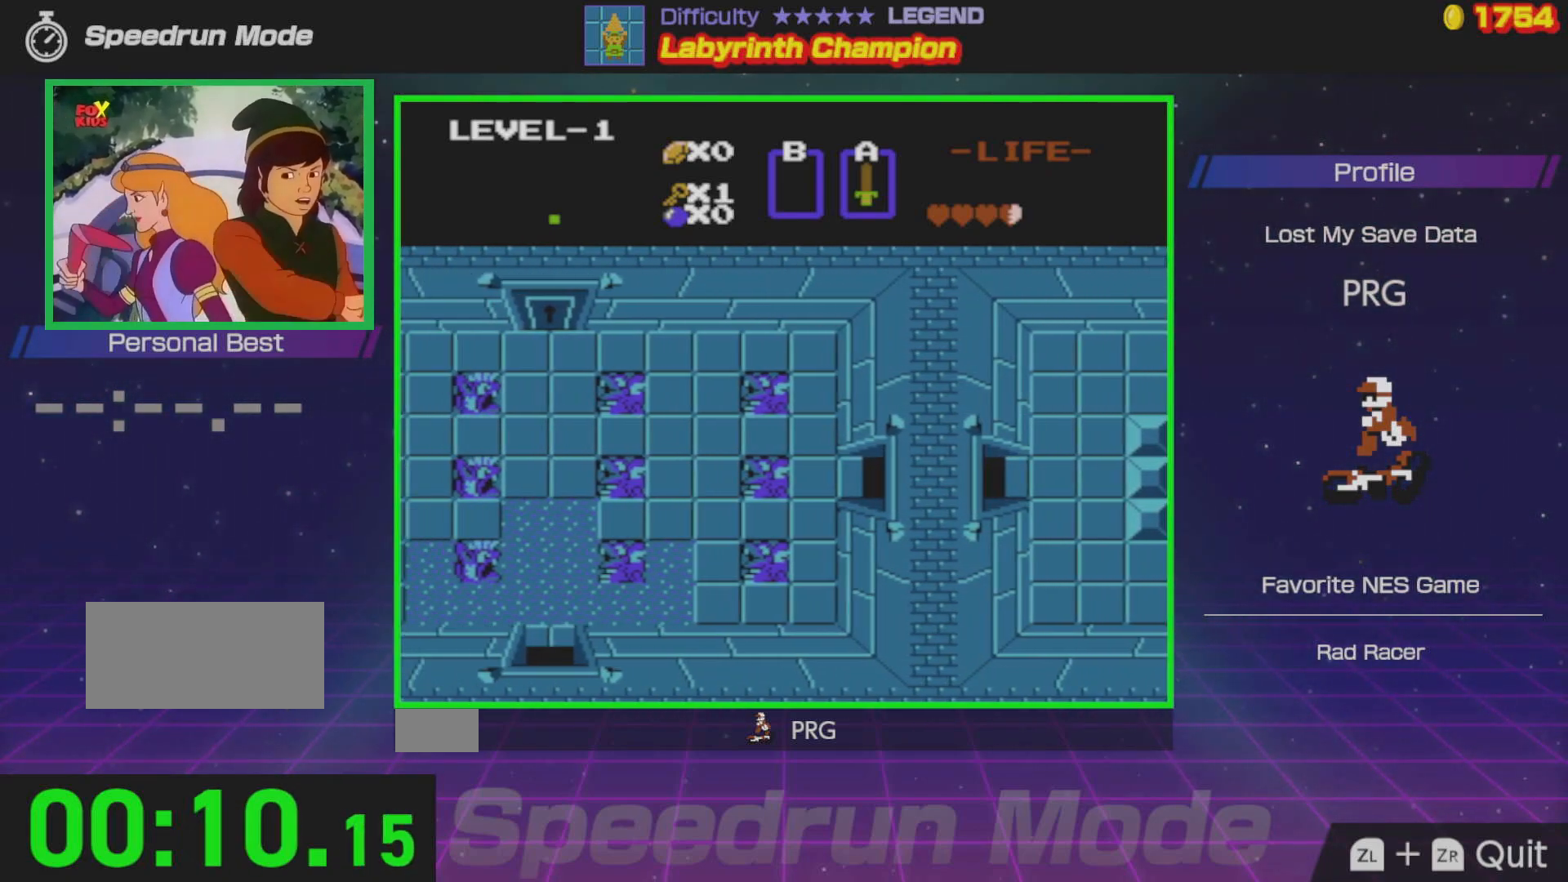
{"buttons": ["DPAD_LEFT"], "events": []}
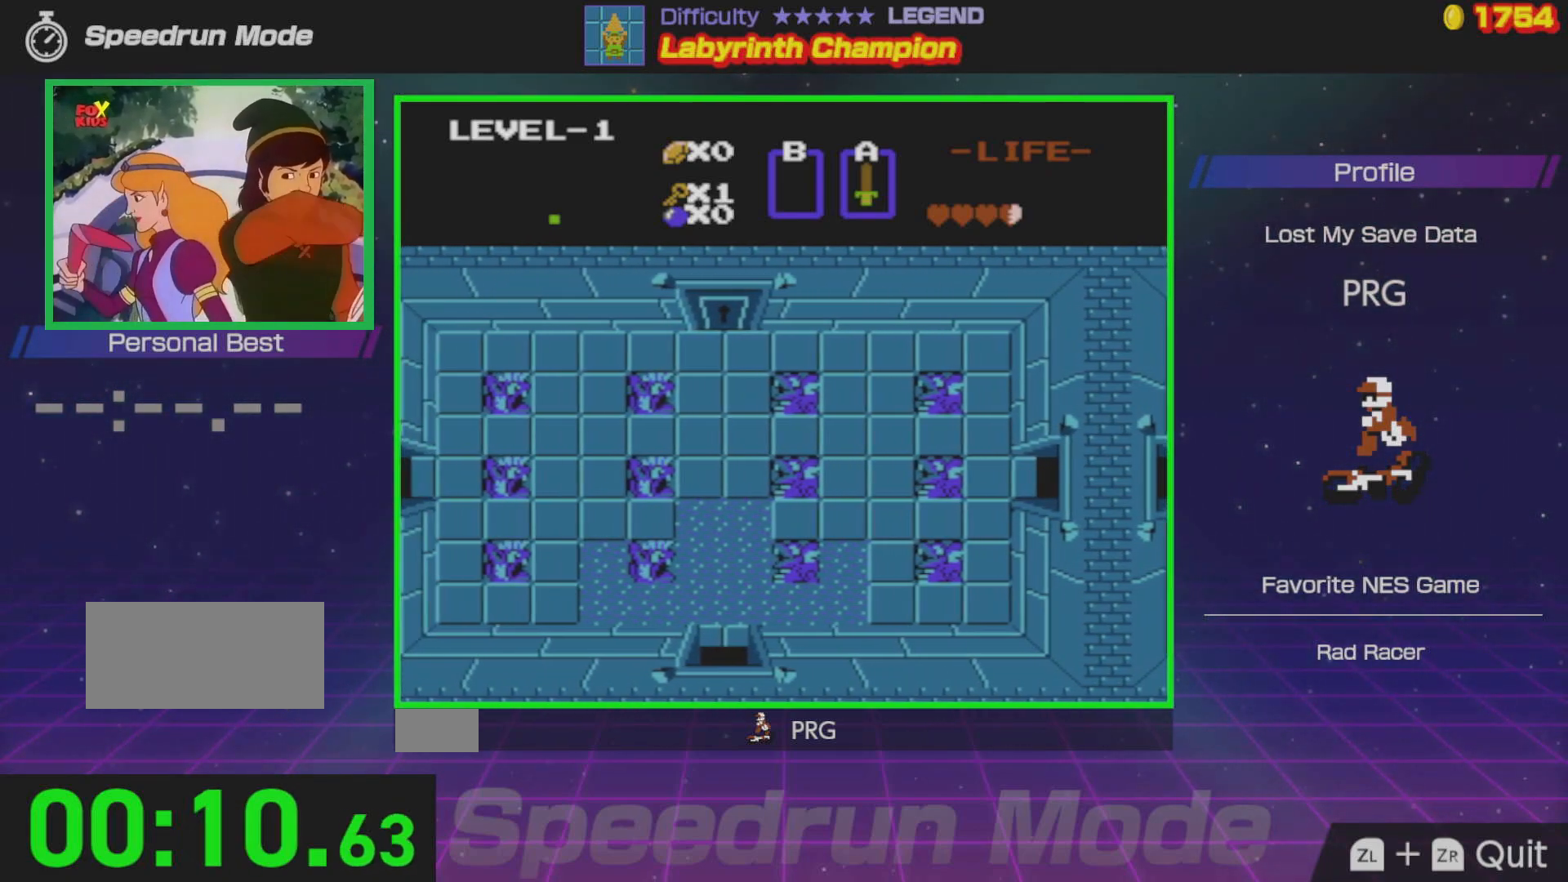
{"buttons": ["DPAD_LEFT"], "events": []}
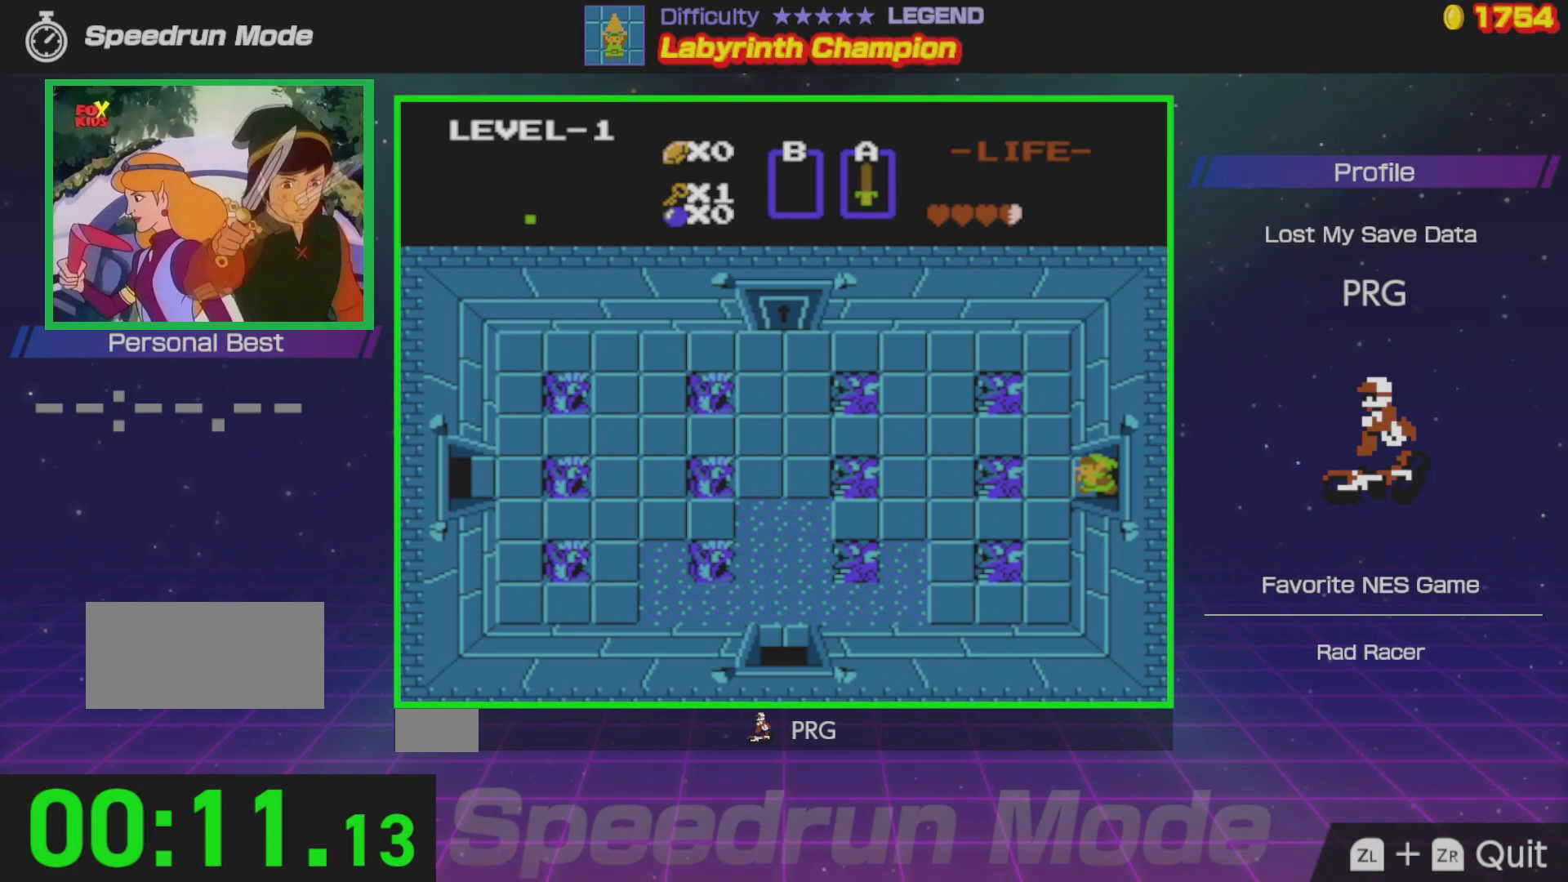
{"buttons": ["DPAD_UP"], "events": [[183, "DPAD_UP", "down"], [200, "DPAD_LEFT", "up"]]}
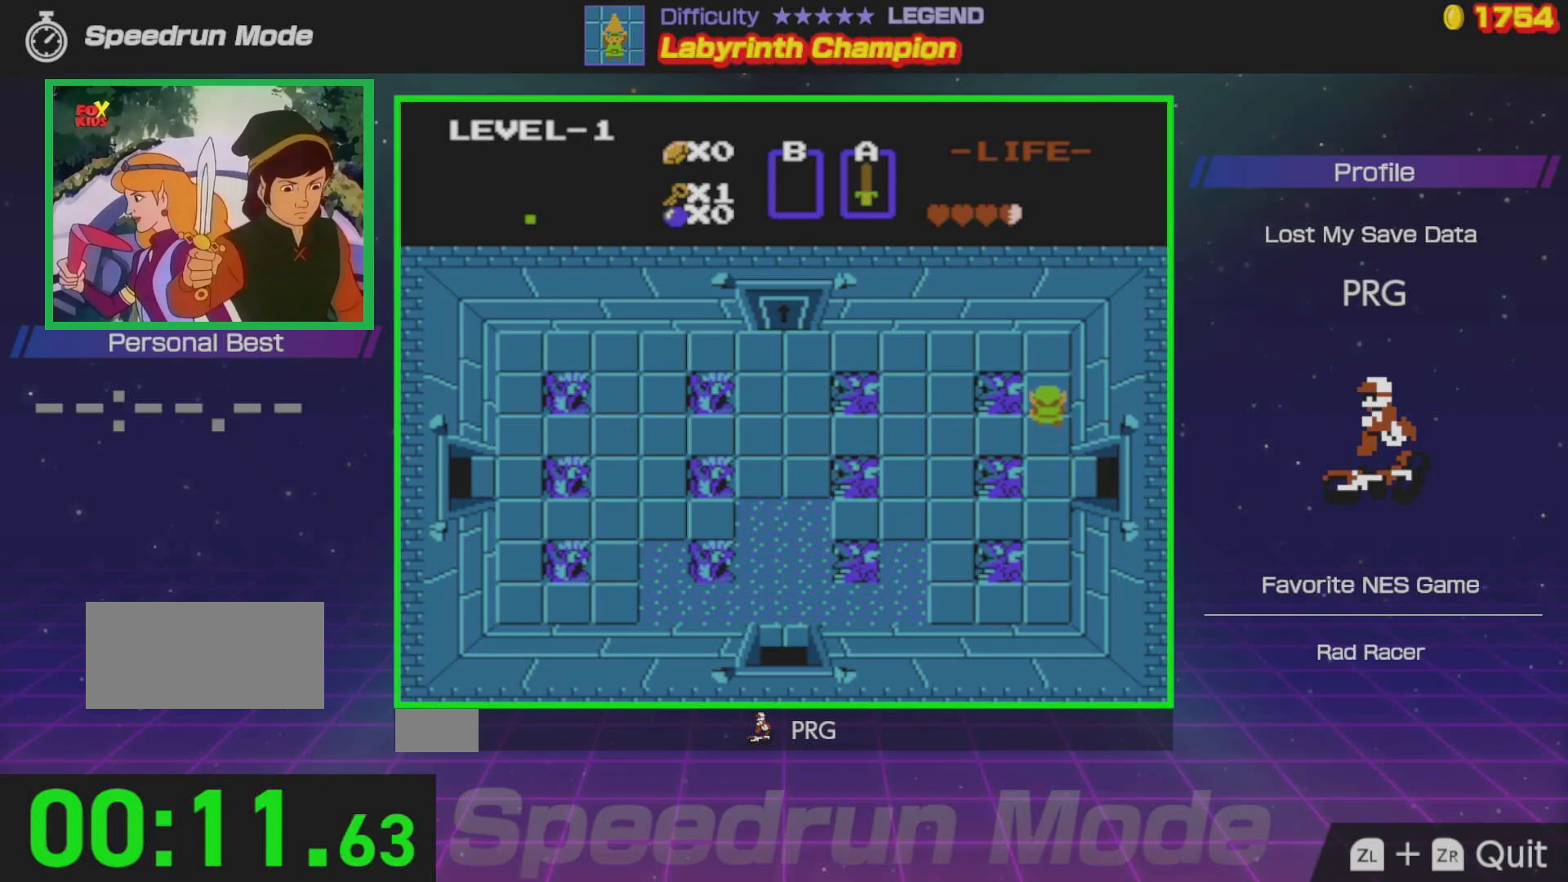
{"buttons": ["DPAD_LEFT"], "events": [[233, "DPAD_LEFT", "down"], [283, "DPAD_UP", "up"]]}
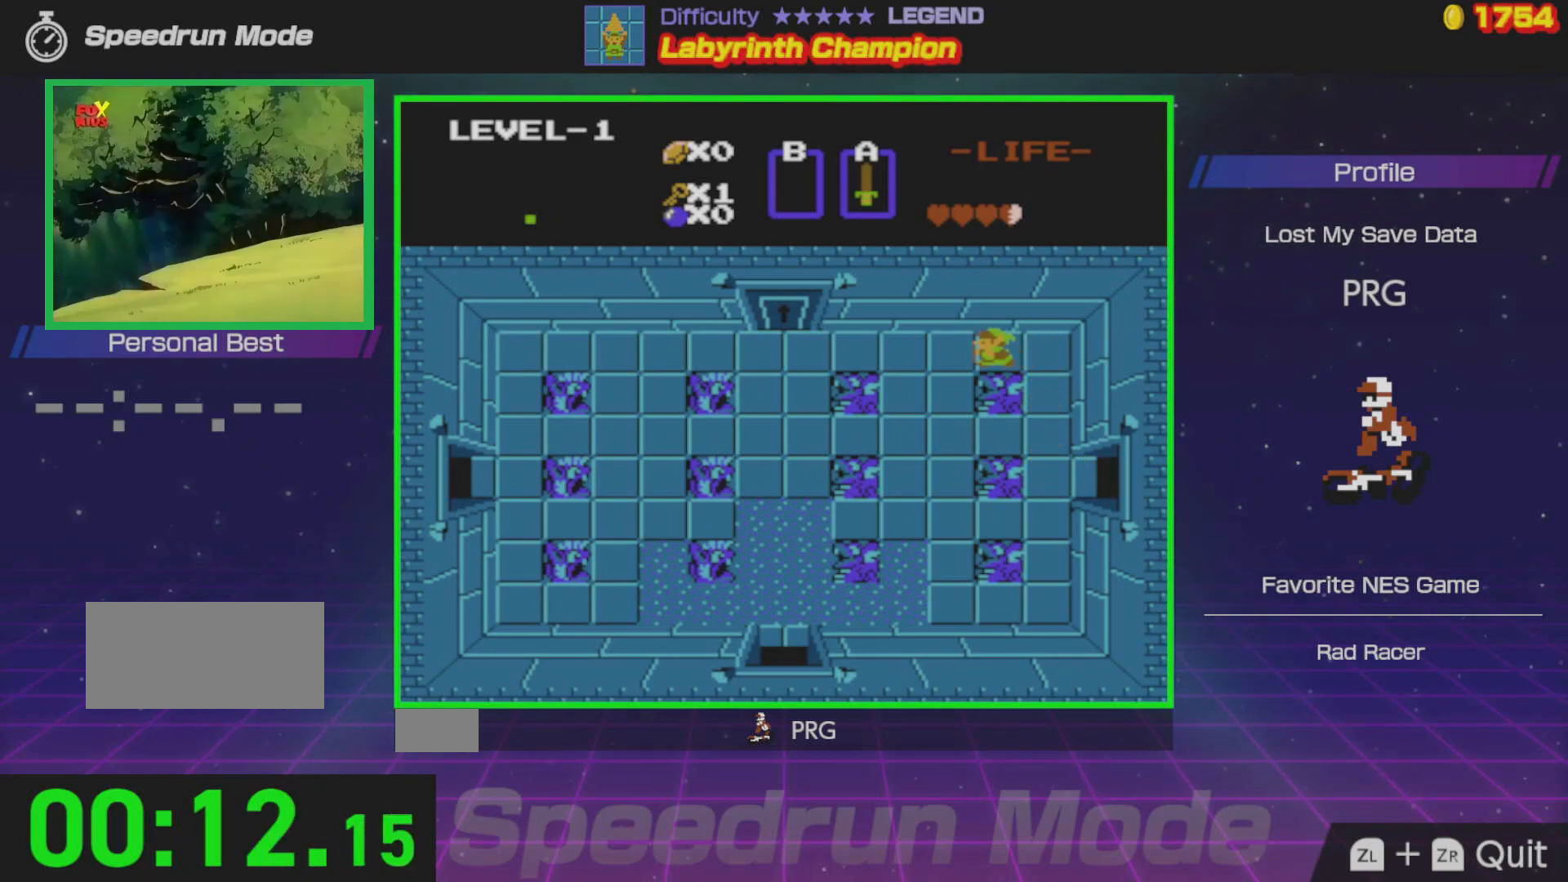
{"buttons": ["DPAD_LEFT"], "events": []}
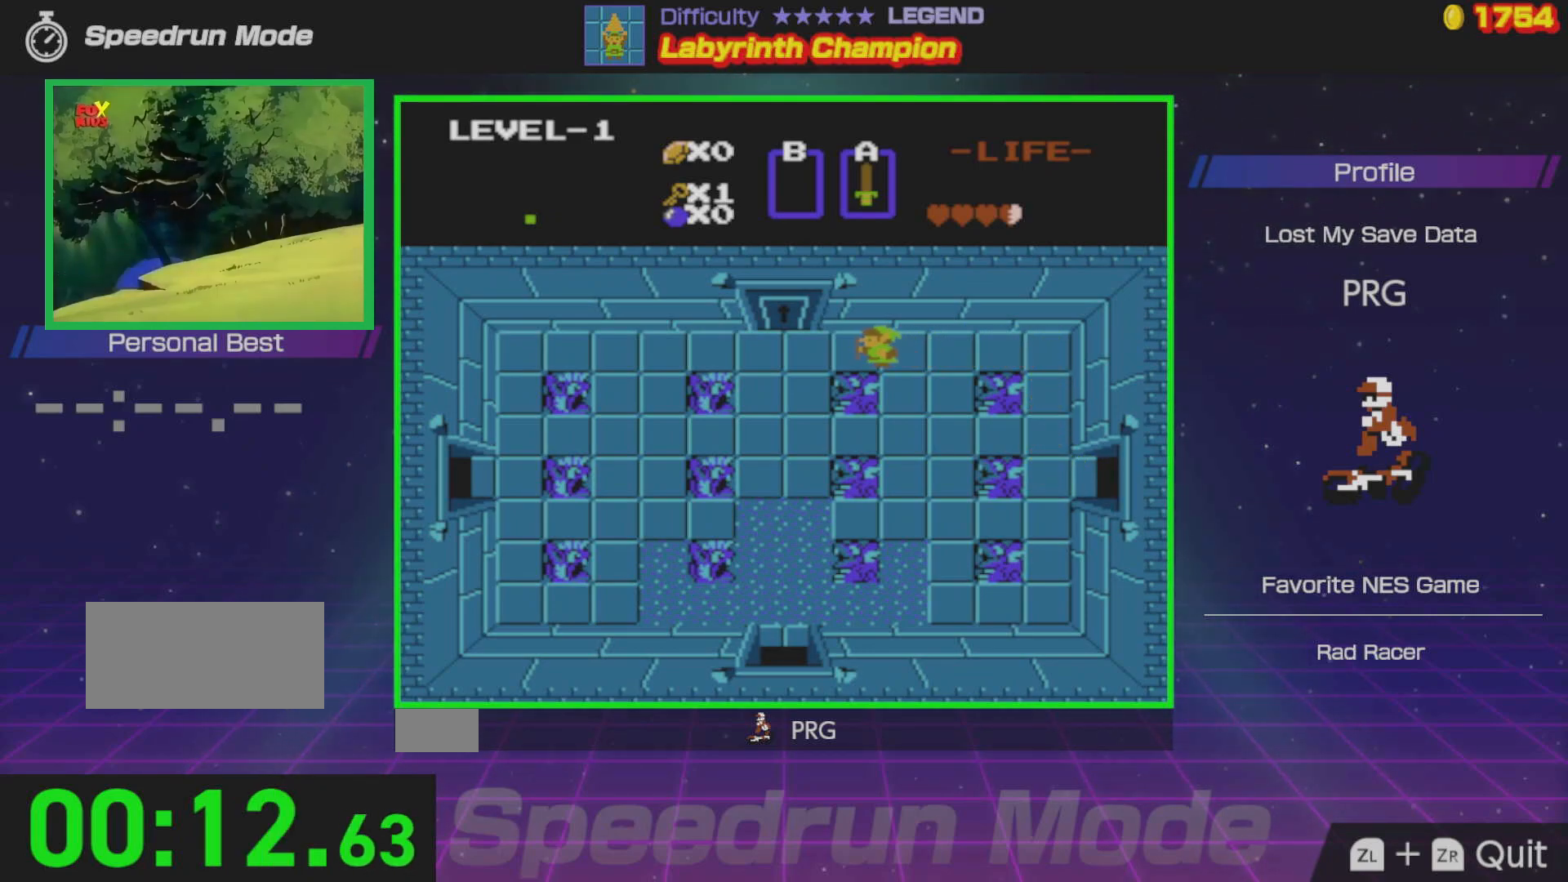
{"buttons": ["DPAD_UP"], "events": [[333, "DPAD_UP", "down"], [367, "DPAD_LEFT", "up"]]}
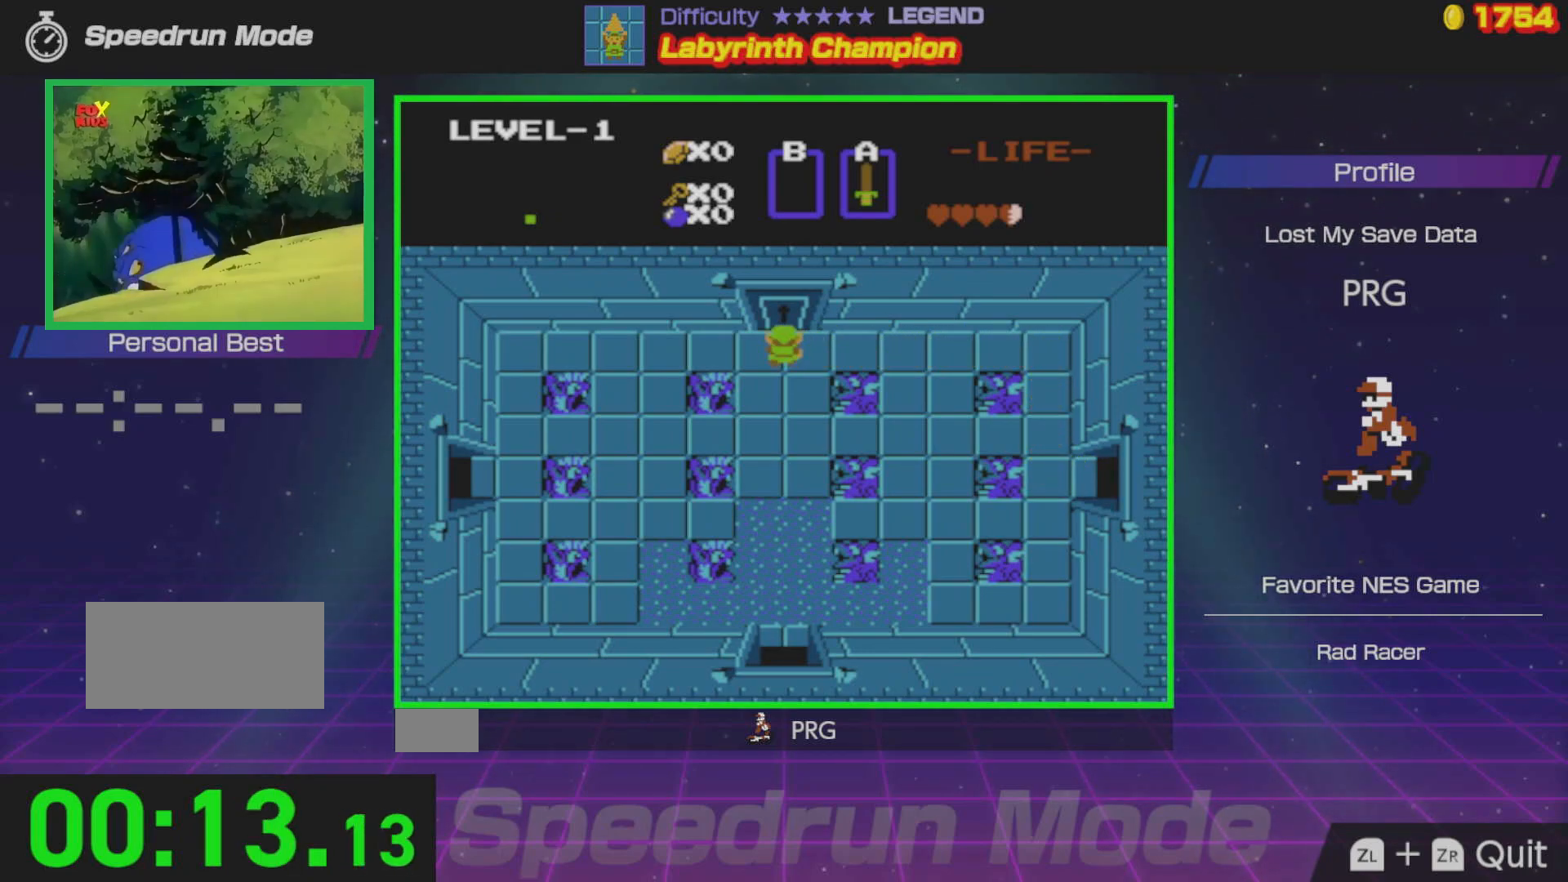
{"buttons": ["DPAD_UP"], "events": []}
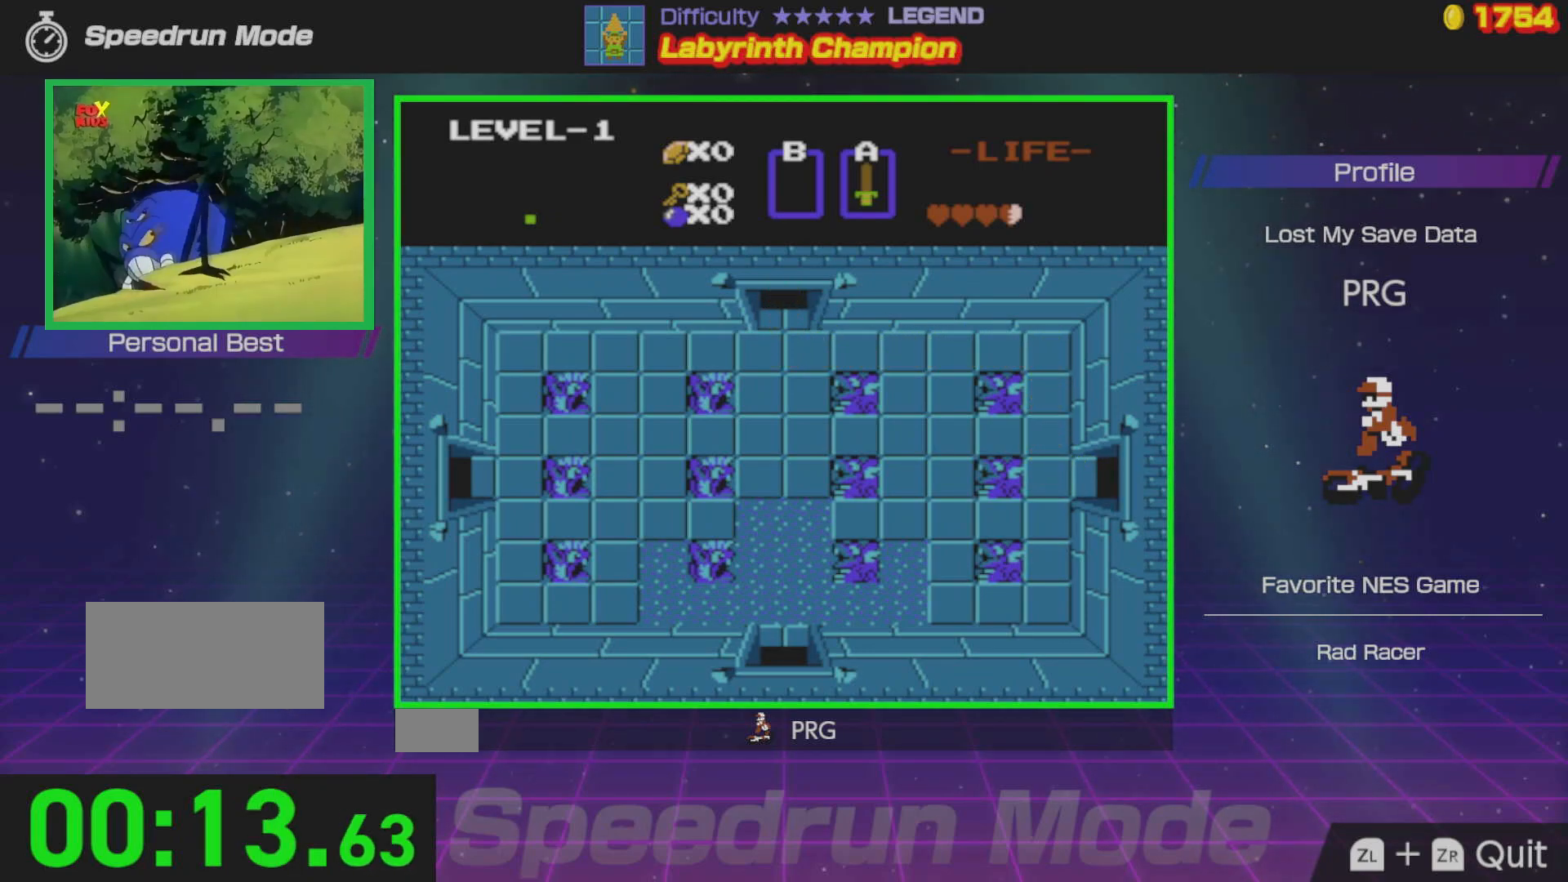
{"buttons": ["DPAD_UP"], "events": []}
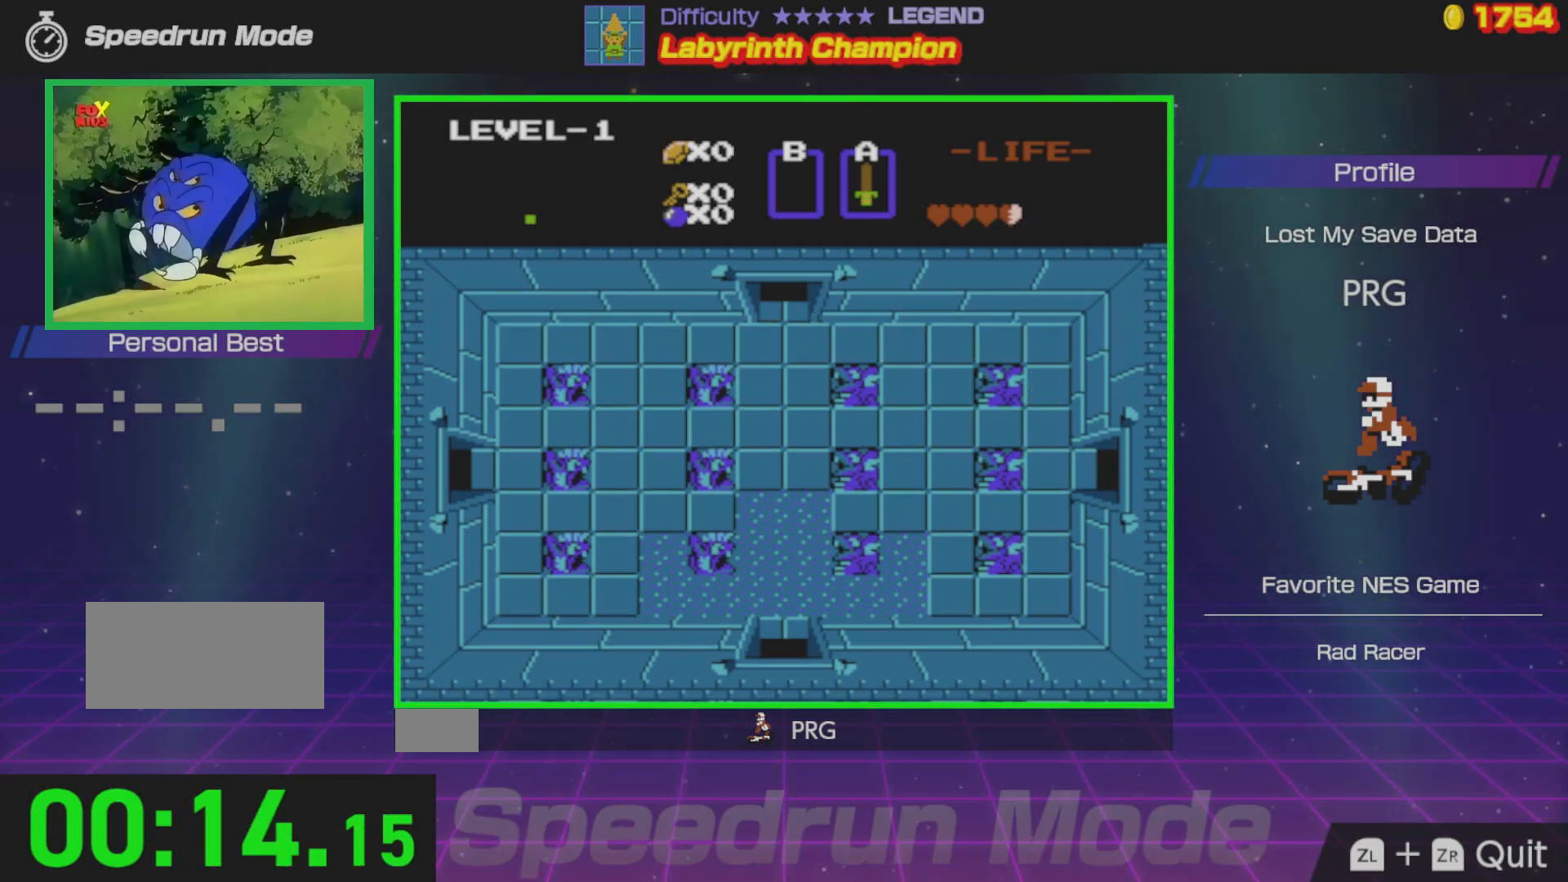
{"buttons": ["DPAD_UP"], "events": []}
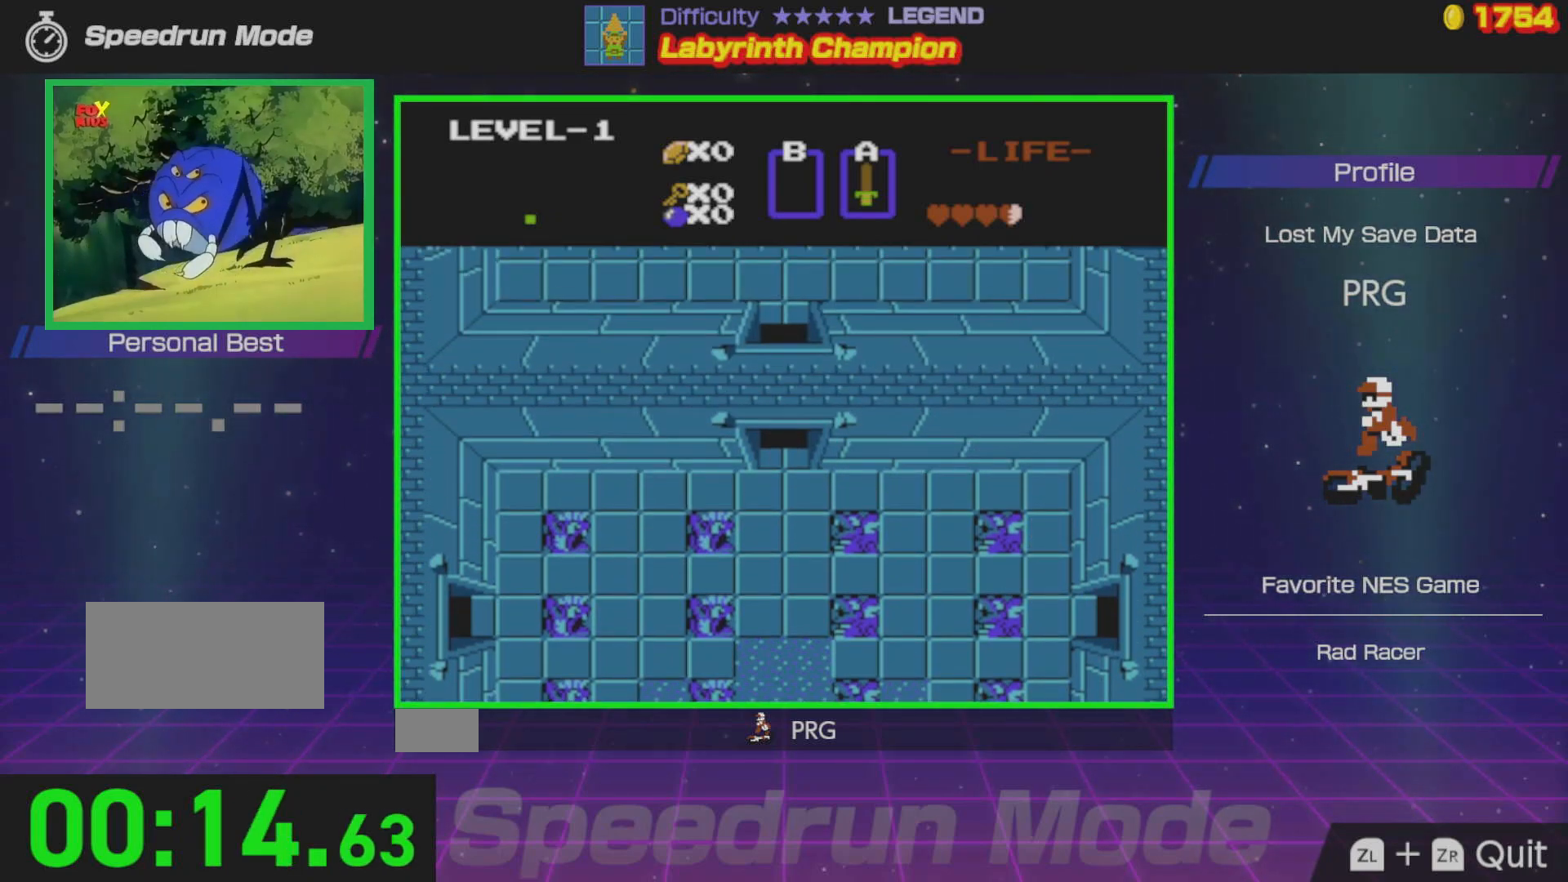
{"buttons": ["DPAD_UP"], "events": [[133, "DPAD_UP", "up"], [450, "DPAD_UP", "down"]]}
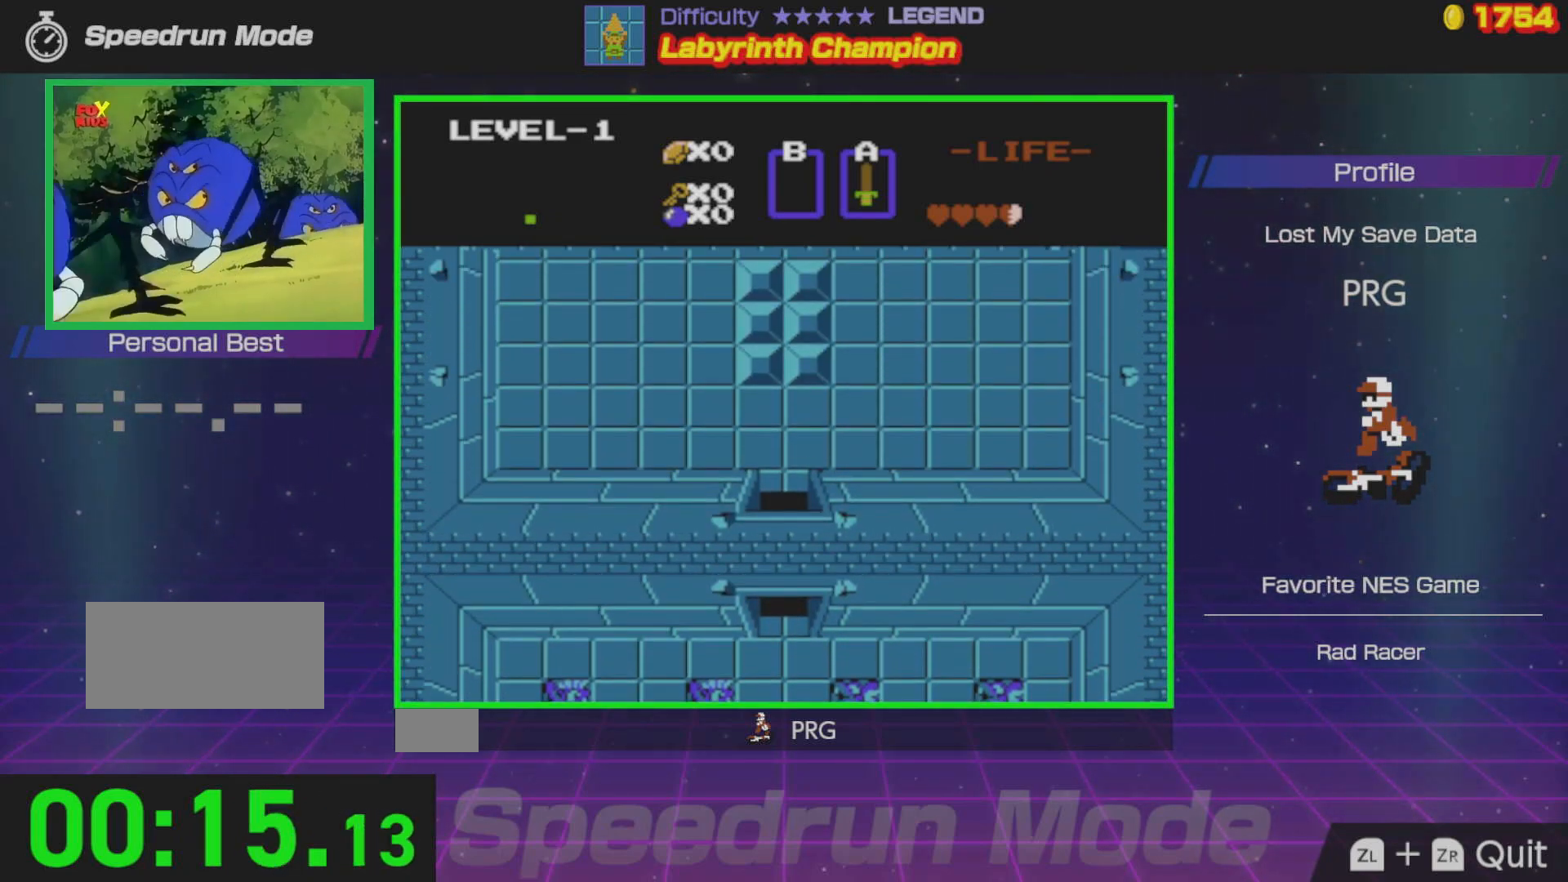
{"buttons": ["DPAD_UP"], "events": []}
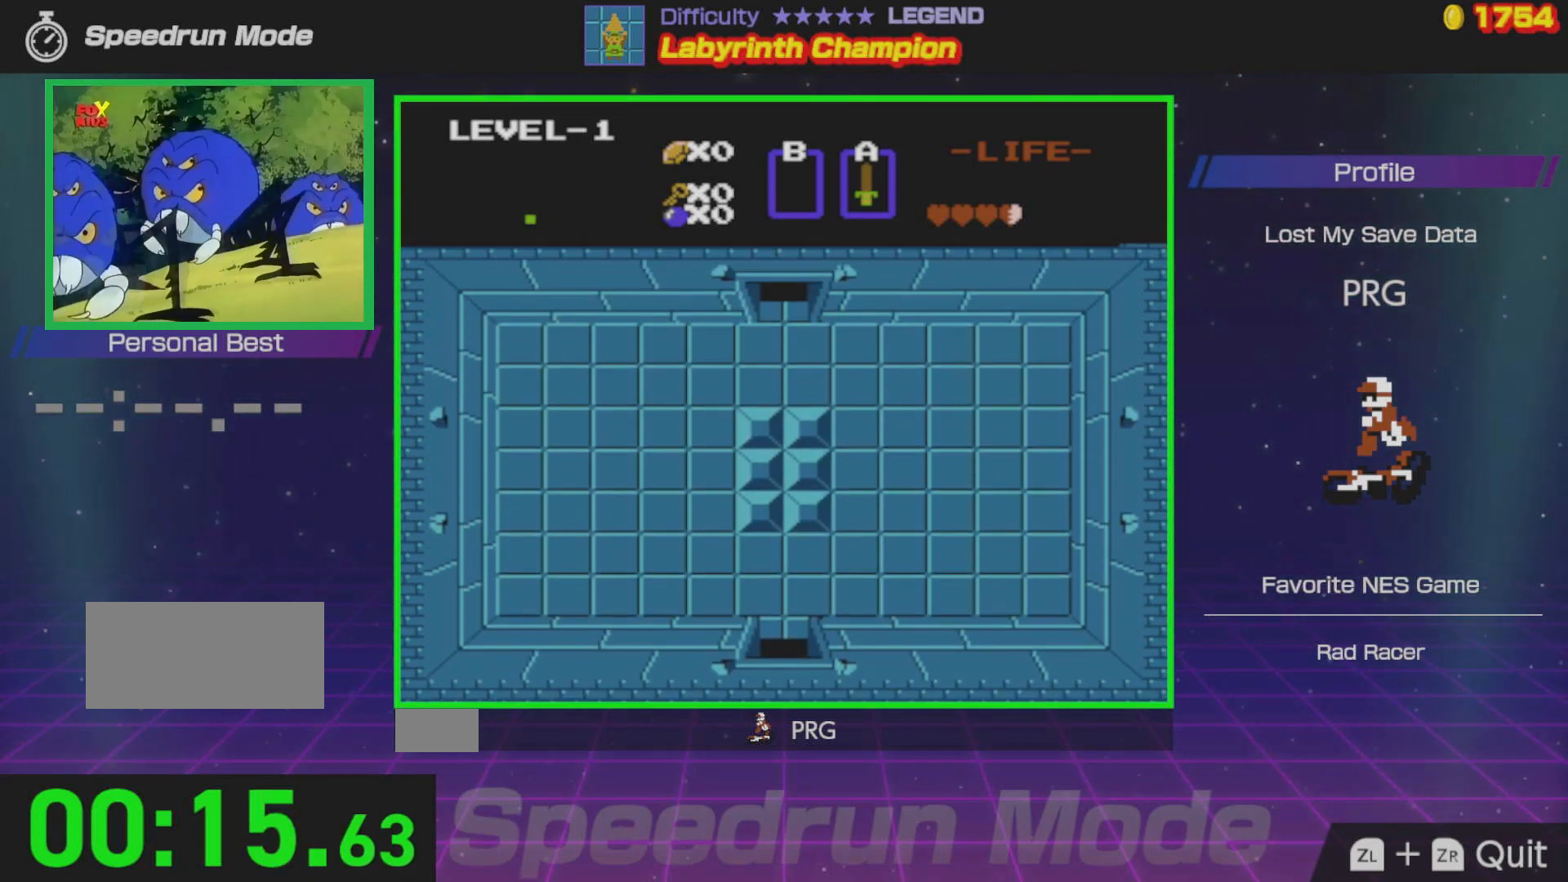
{"buttons": ["DPAD_UP"], "events": []}
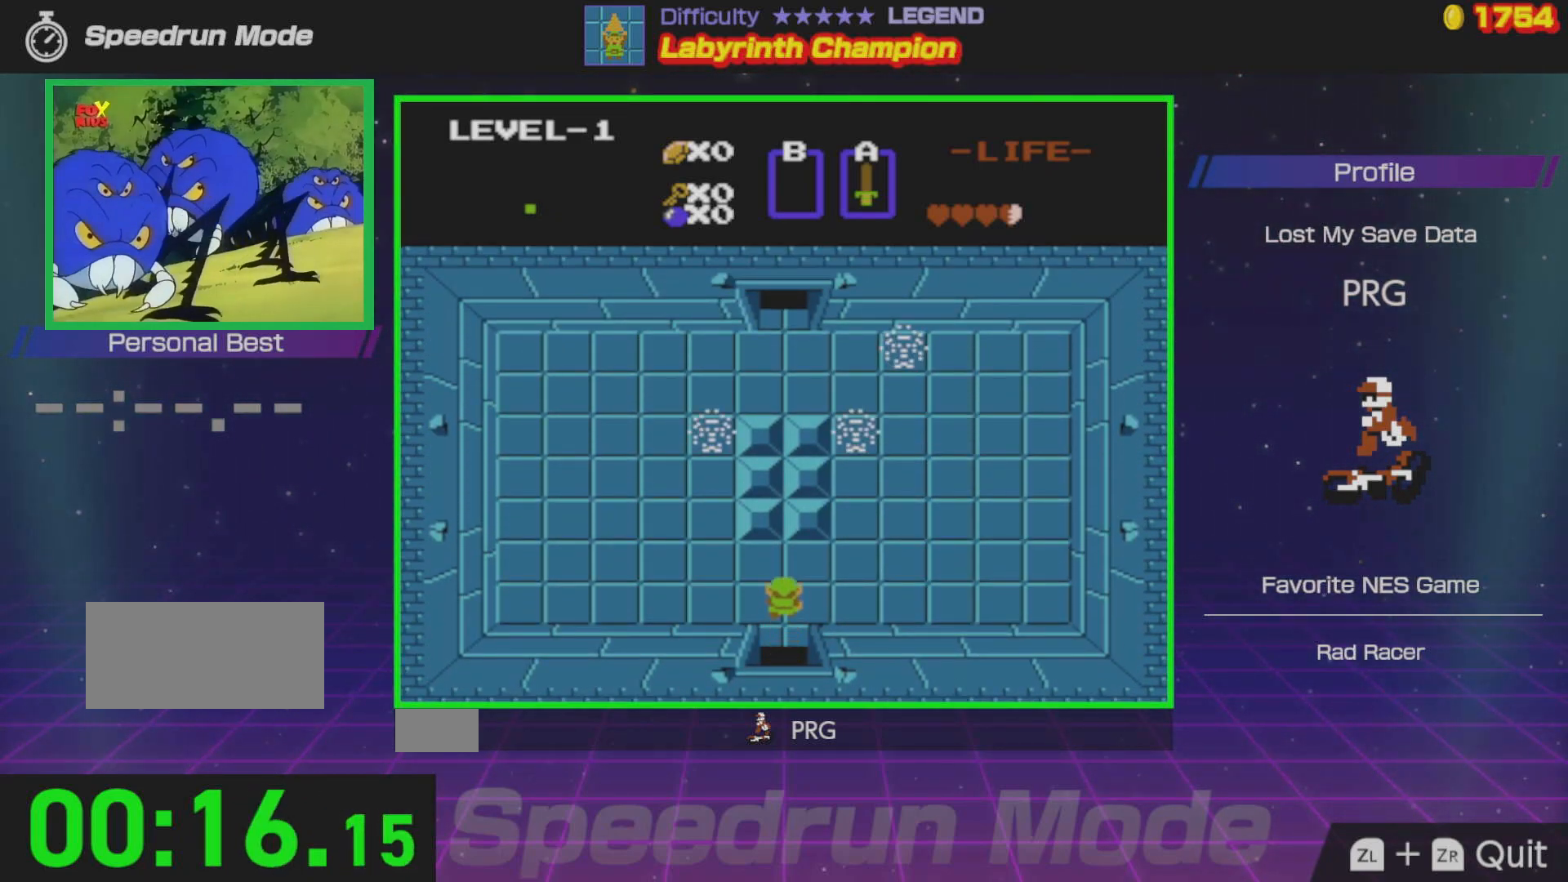
{"buttons": ["DPAD_LEFT"], "events": [[150, "DPAD_LEFT", "down"], [200, "DPAD_UP", "up"]]}
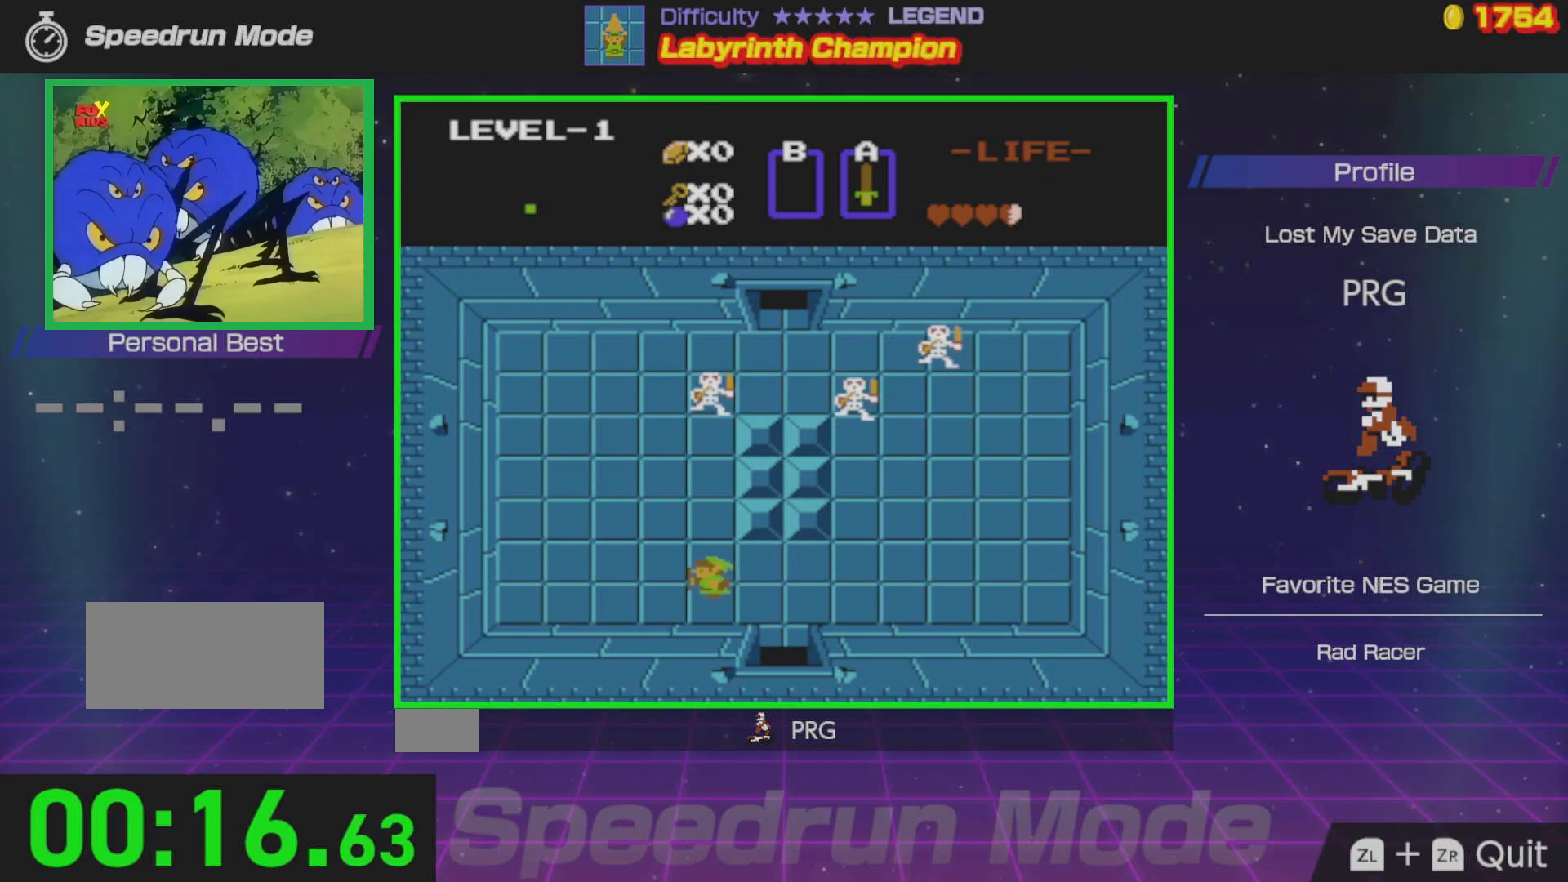
{"buttons": ["DPAD_UP"], "events": [[83, "DPAD_UP", "down"], [267, "DPAD_LEFT", "up"]]}
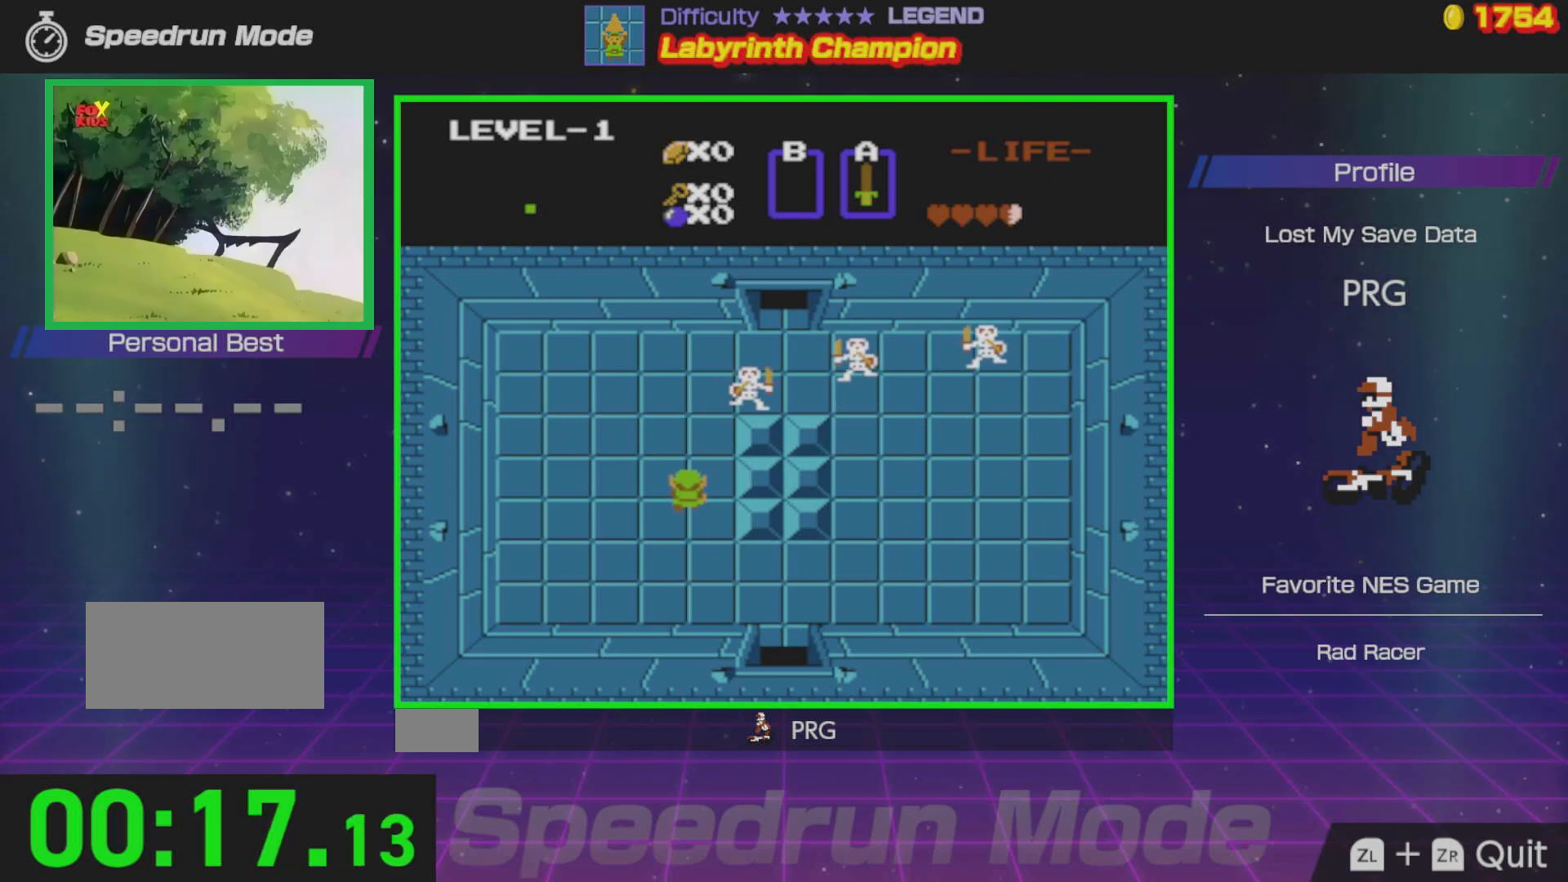
{"buttons": ["DPAD_UP"], "events": []}
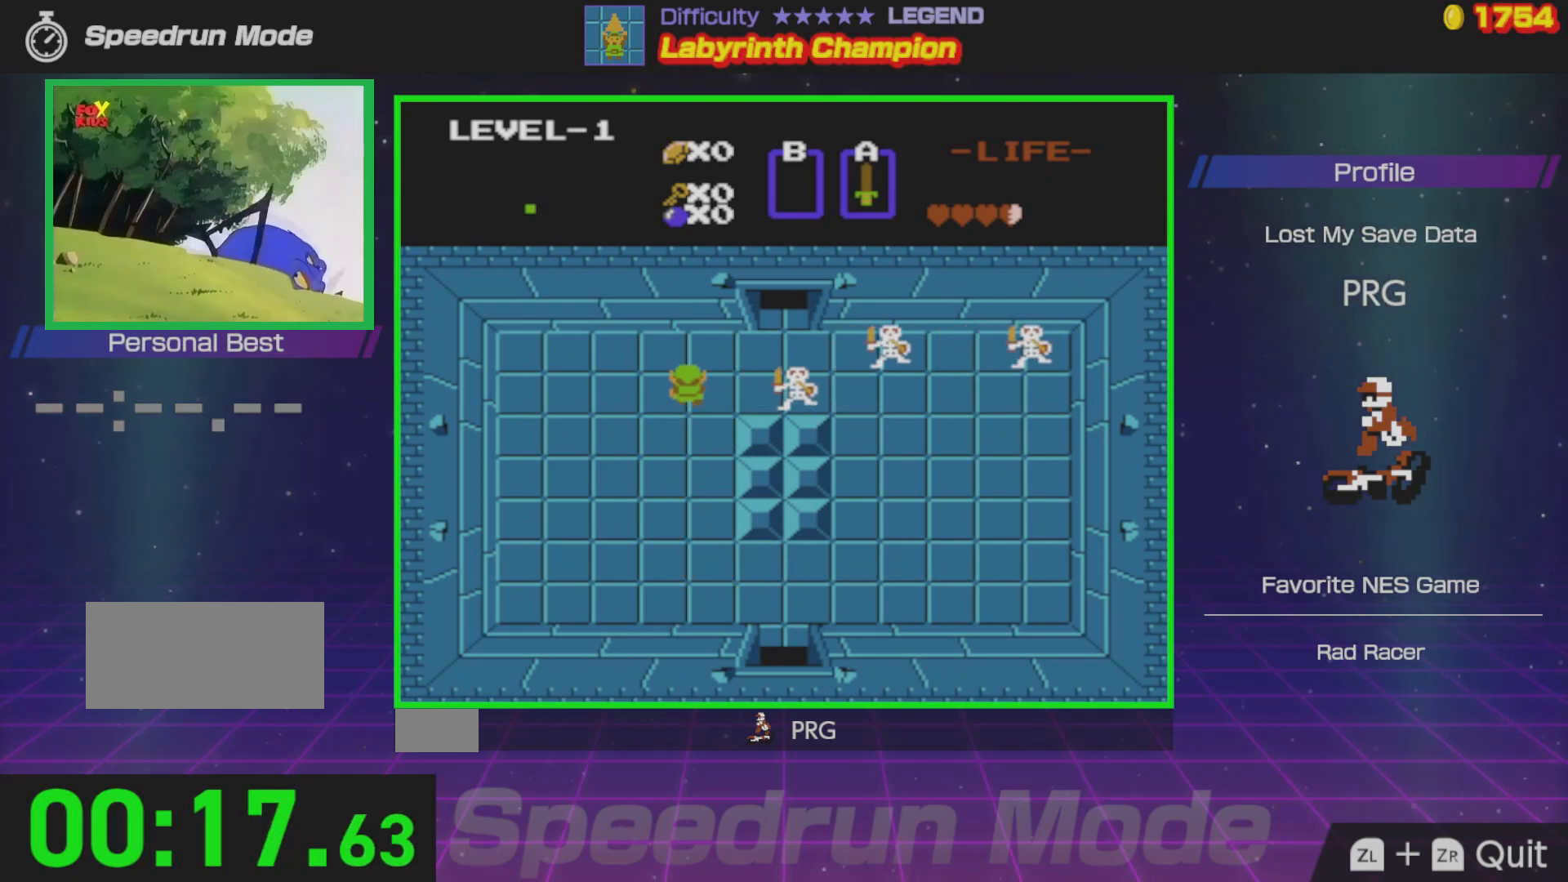
{"buttons": ["DPAD_RIGHT"], "events": [[217, "DPAD_RIGHT", "down"], [233, "DPAD_UP", "up"]]}
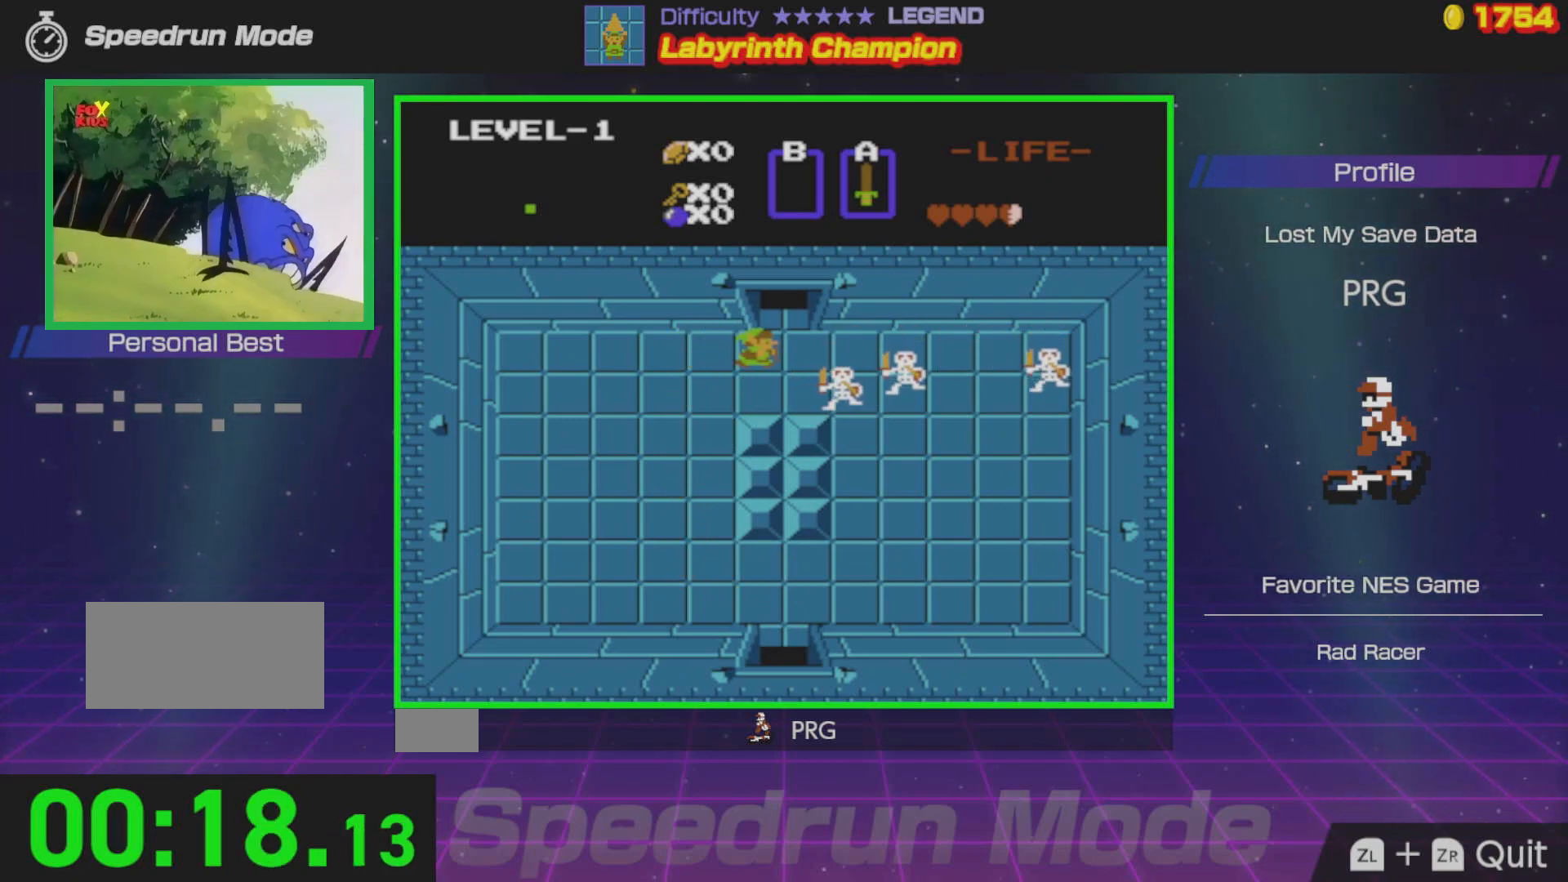
{"buttons": ["DPAD_UP"], "events": [[67, "DPAD_UP", "down"], [83, "DPAD_RIGHT", "up"]]}
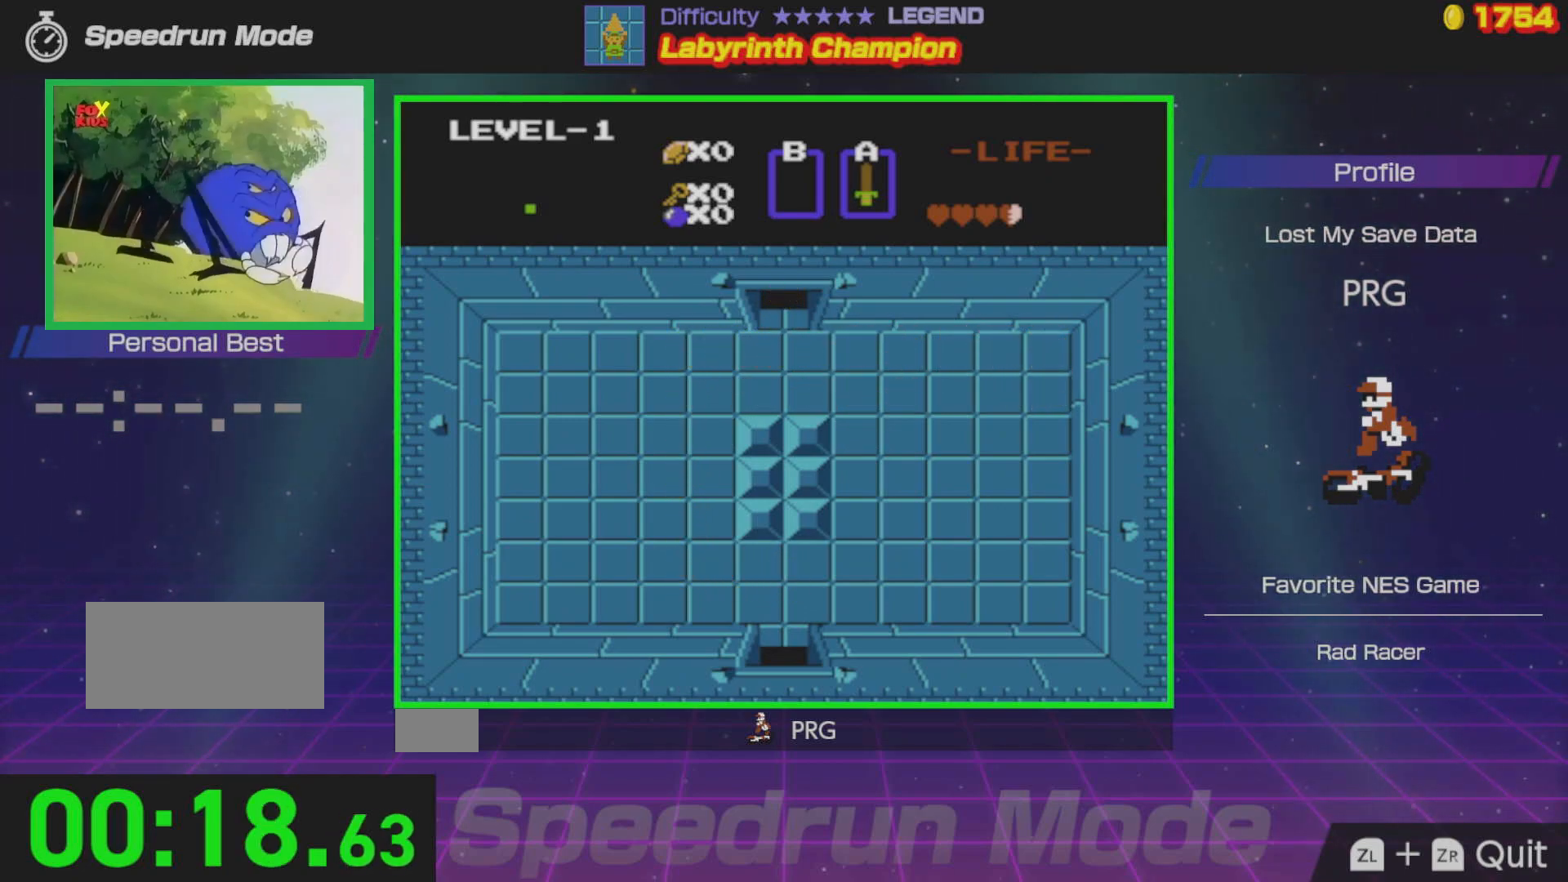
{"buttons": [], "events": [[200, "DPAD_UP", "up"]]}
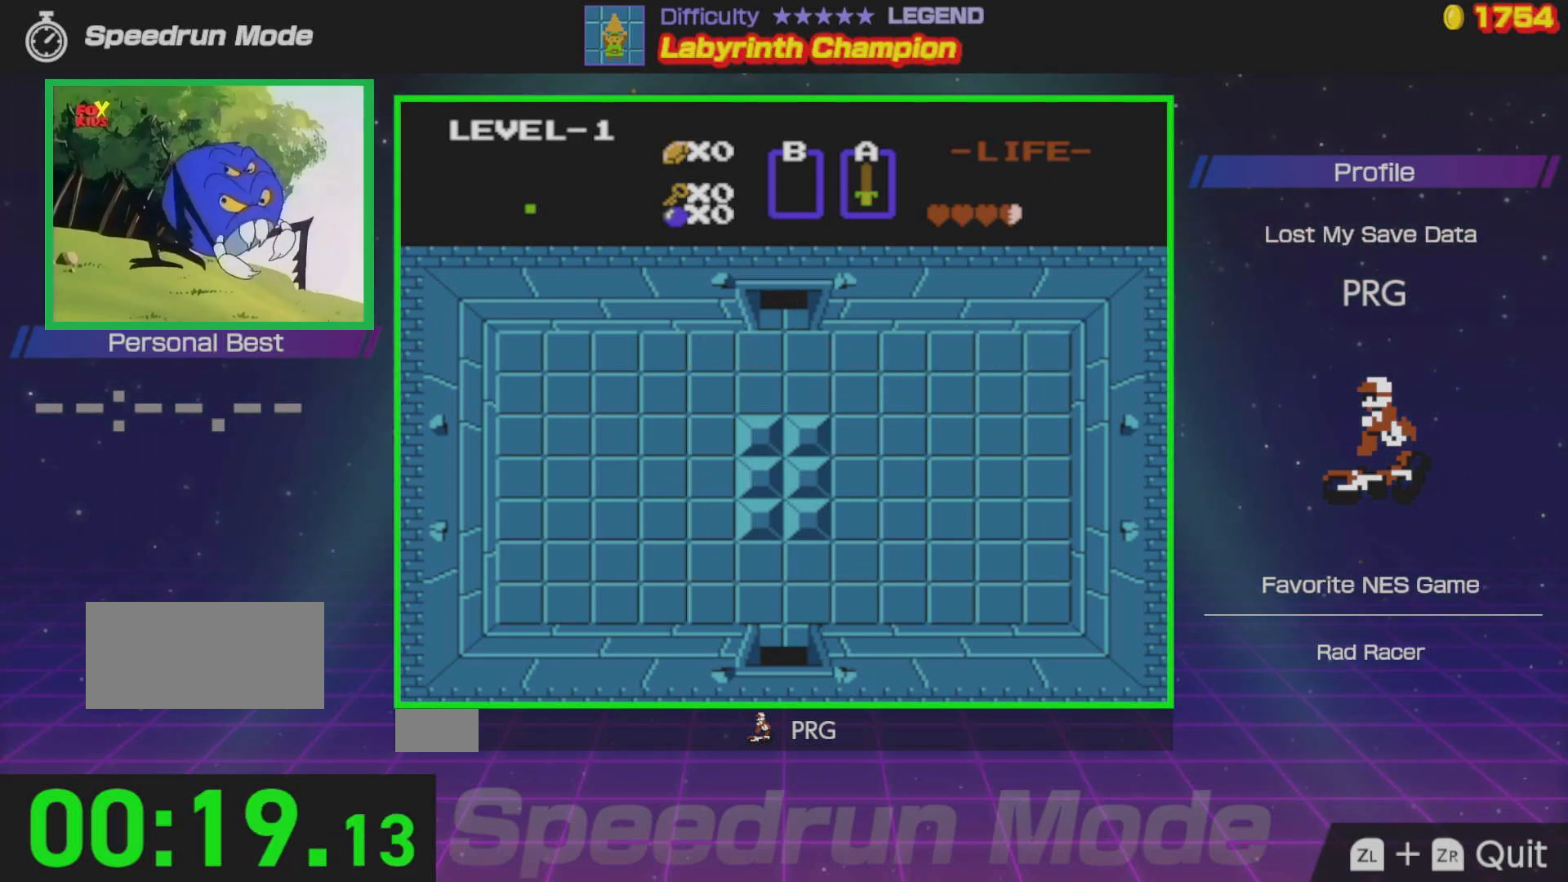
{"buttons": ["DPAD_UP"], "events": [[83, "DPAD_UP", "down"]]}
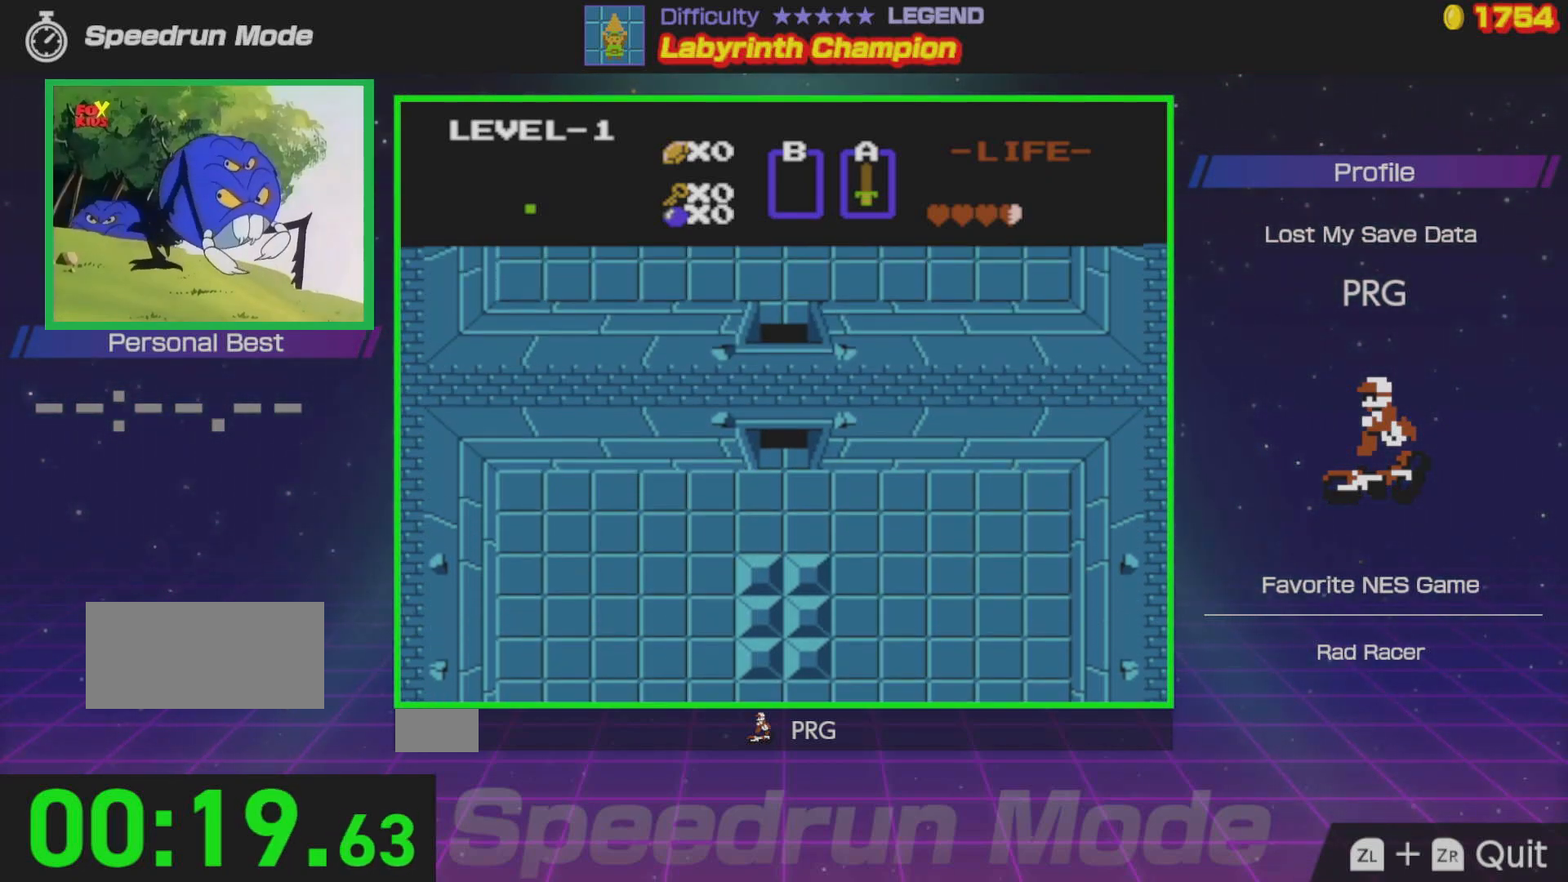
{"buttons": ["DPAD_UP"], "events": []}
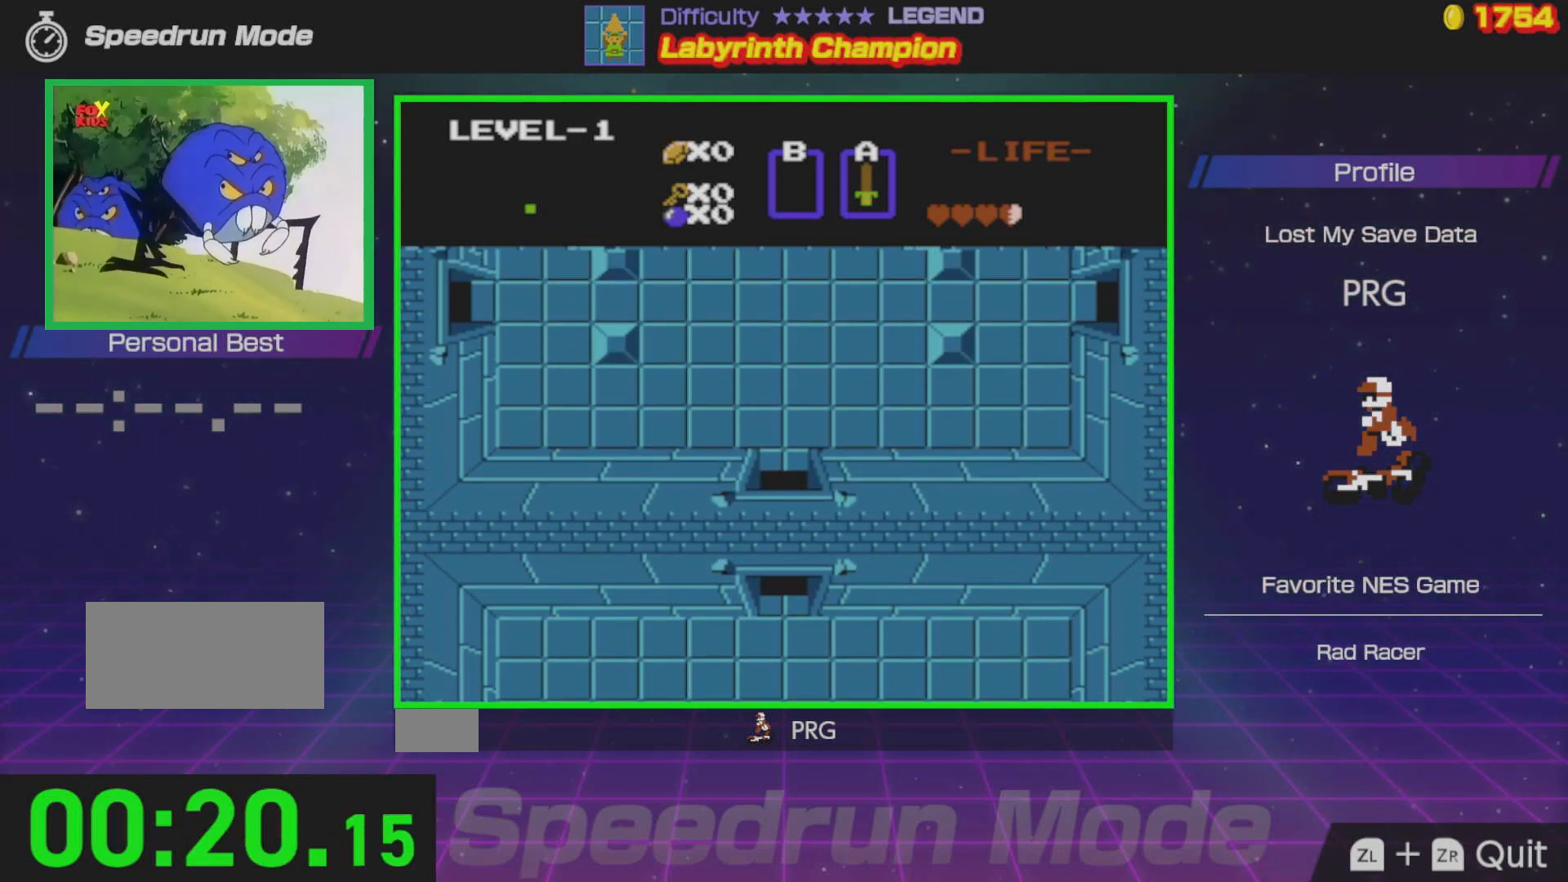
{"buttons": ["DPAD_UP"], "events": []}
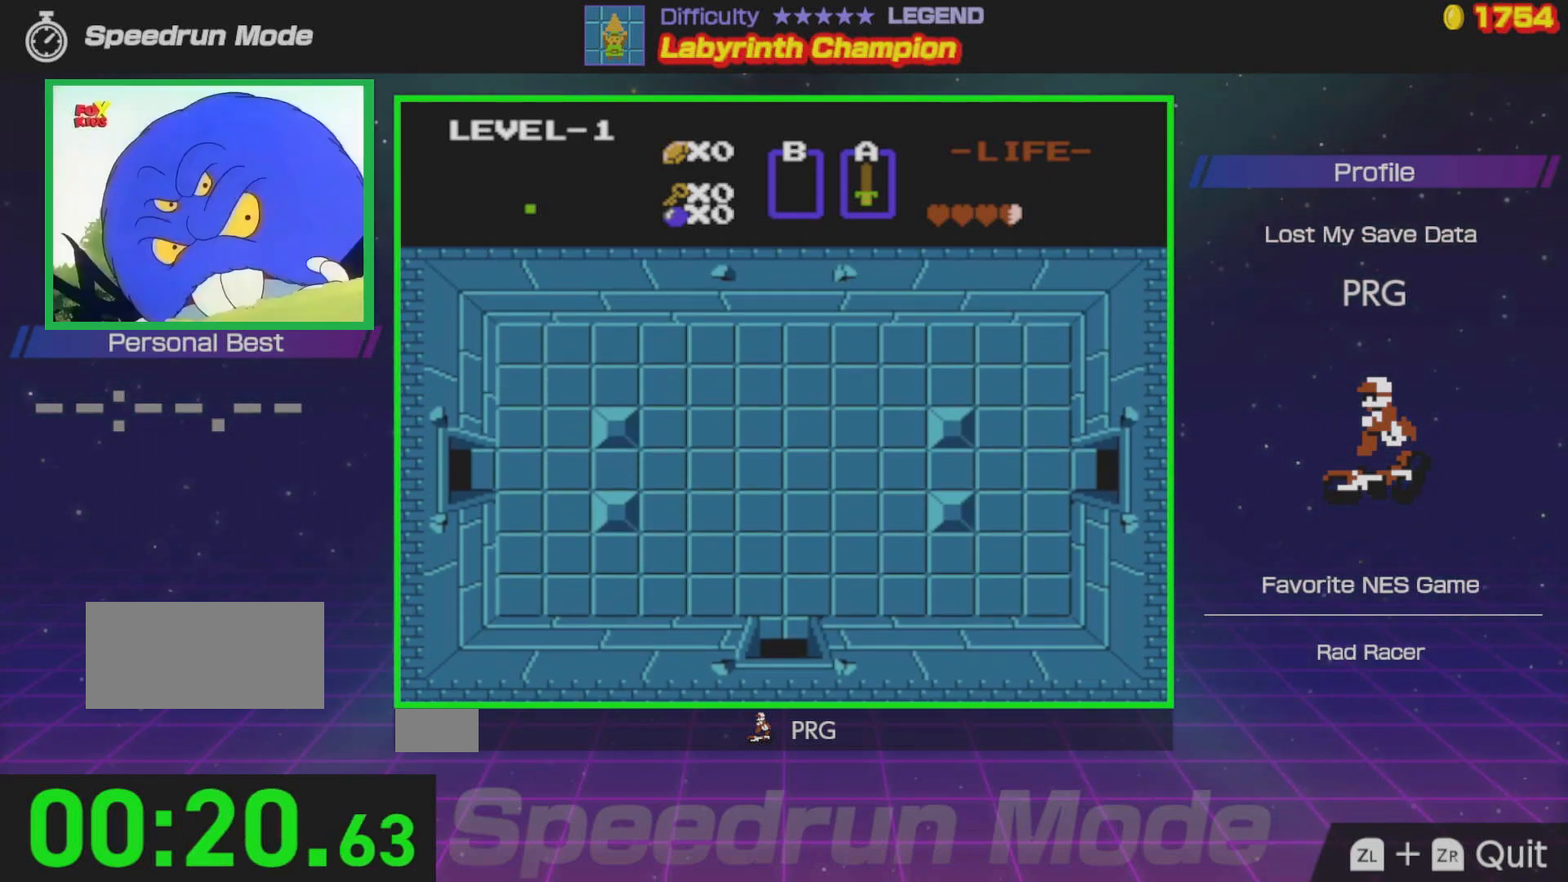
{"buttons": ["DPAD_UP"], "events": []}
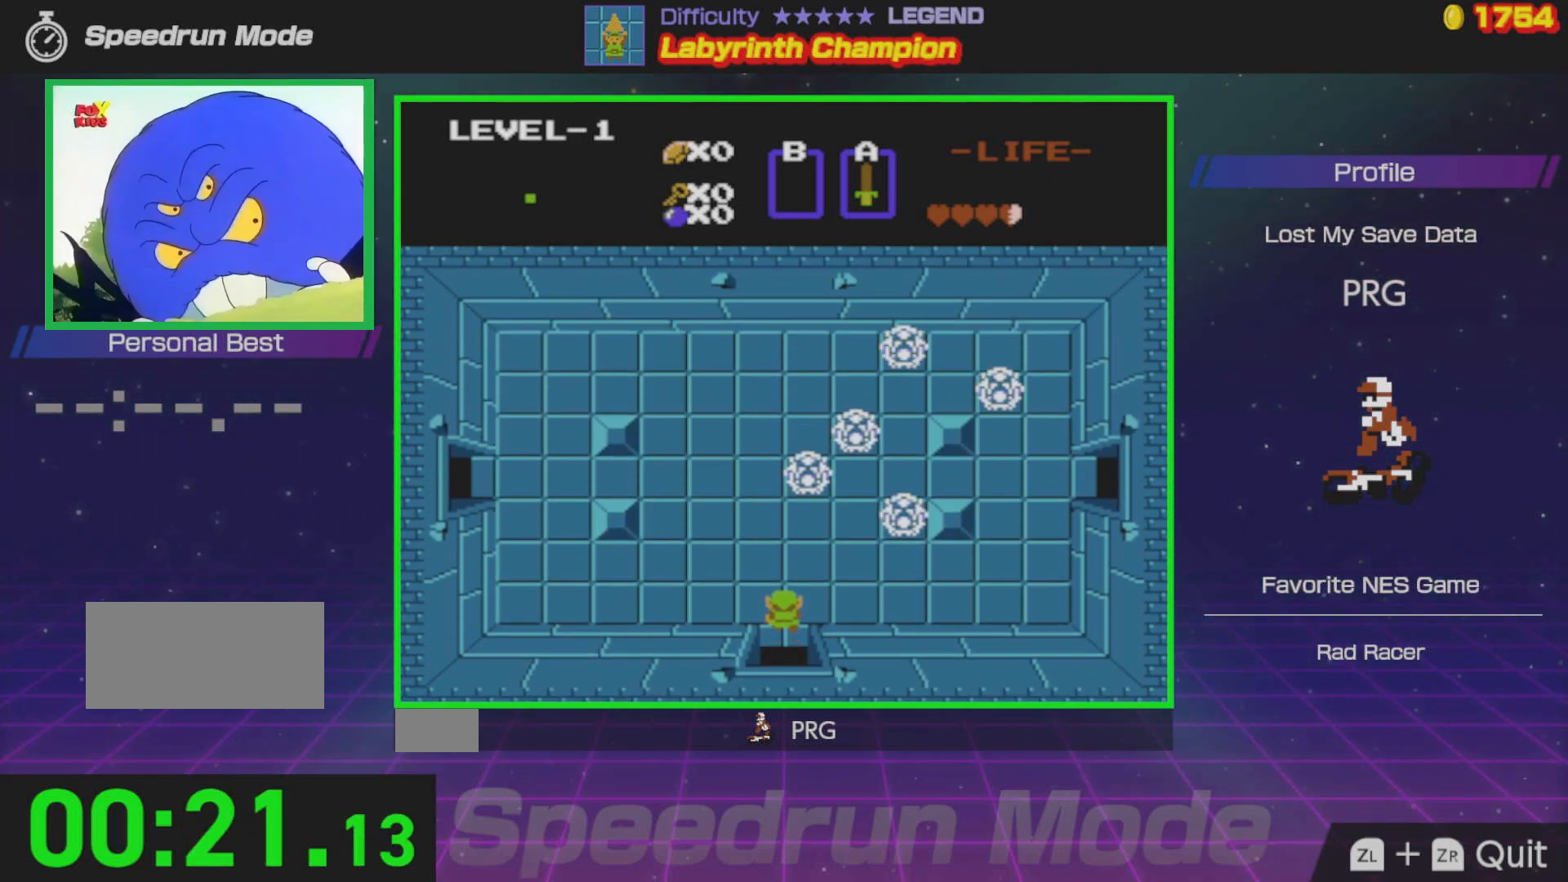
{"buttons": ["DPAD_UP"], "events": [[350, "A", "down"], [500, "A", "up"]]}
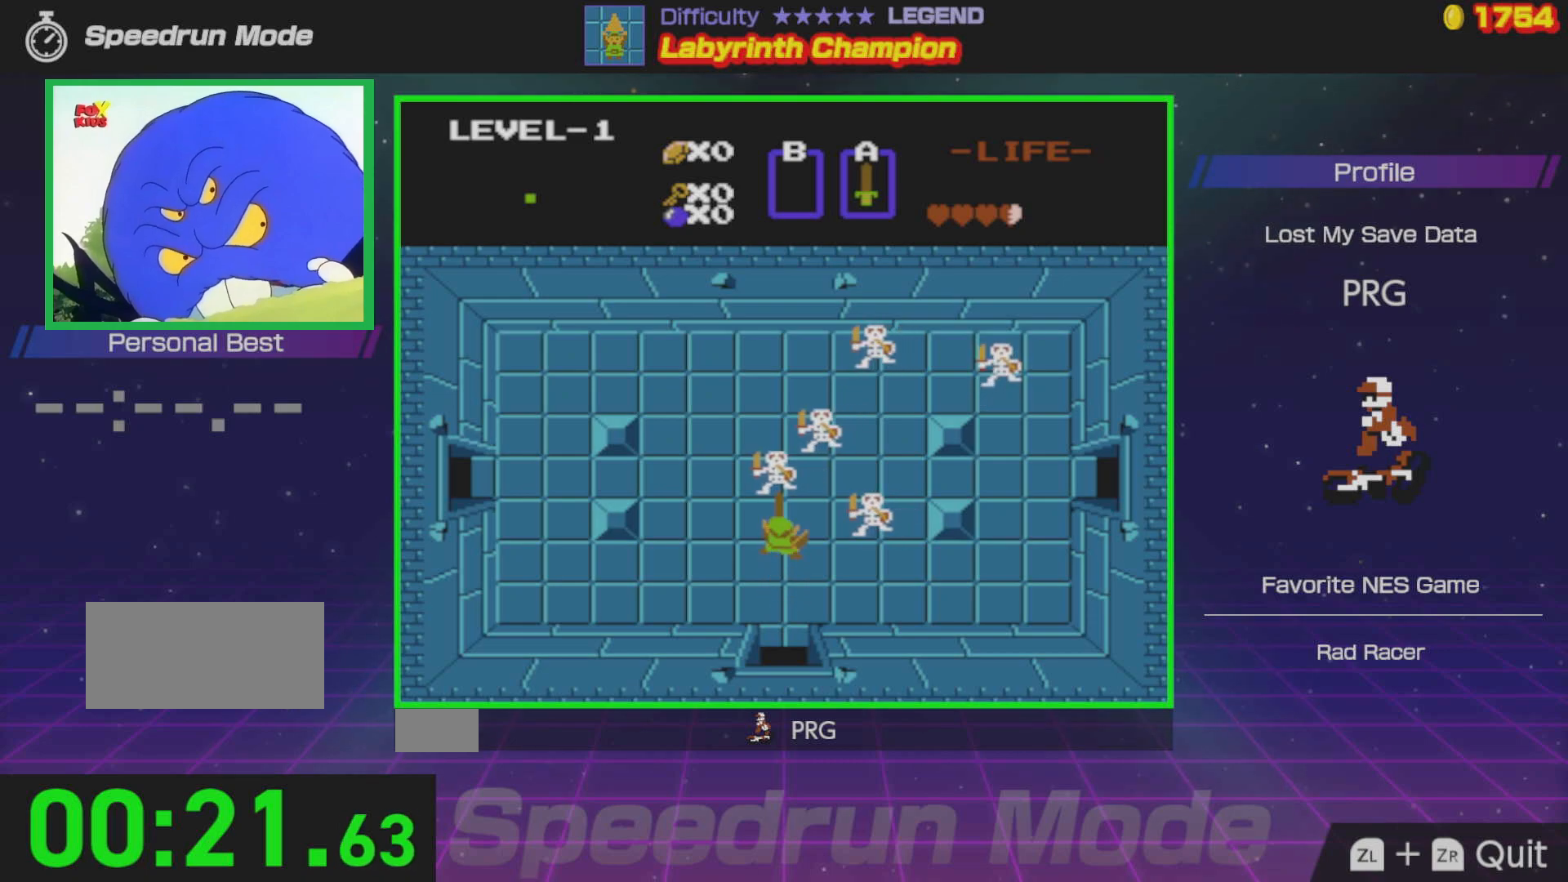
{"buttons": ["DPAD_LEFT"], "events": [[83, "DPAD_UP", "up"], [233, "A", "down"], [350, "A", "up"], [483, "DPAD_LEFT", "down"]]}
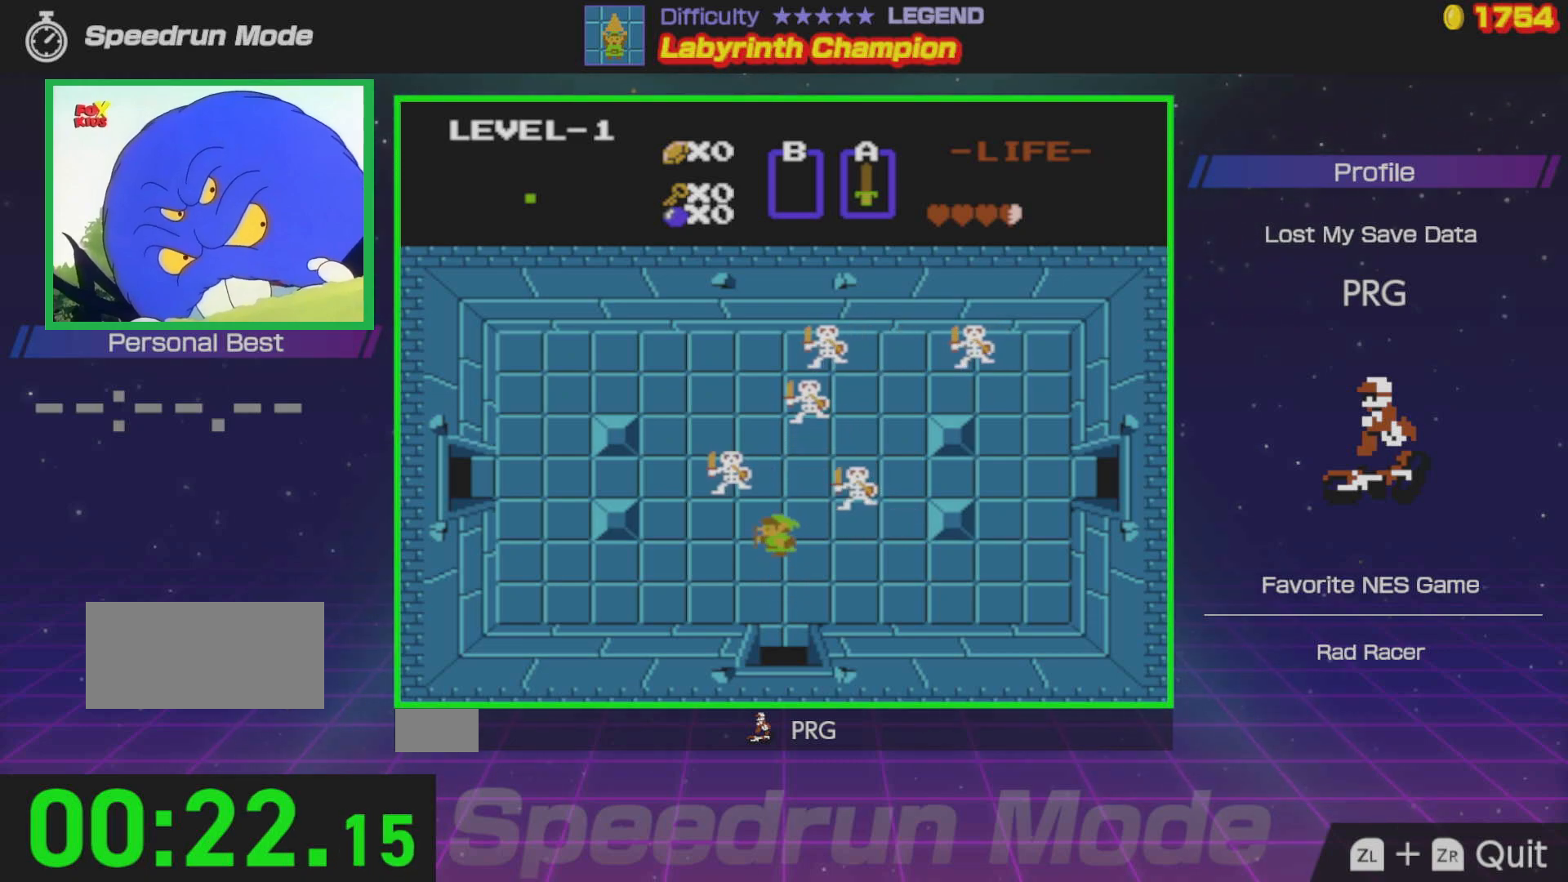
{"buttons": [], "events": [[233, "DPAD_UP", "down"], [333, "DPAD_LEFT", "up"], [367, "A", "down"], [383, "DPAD_UP", "up"], [450, "A", "up"]]}